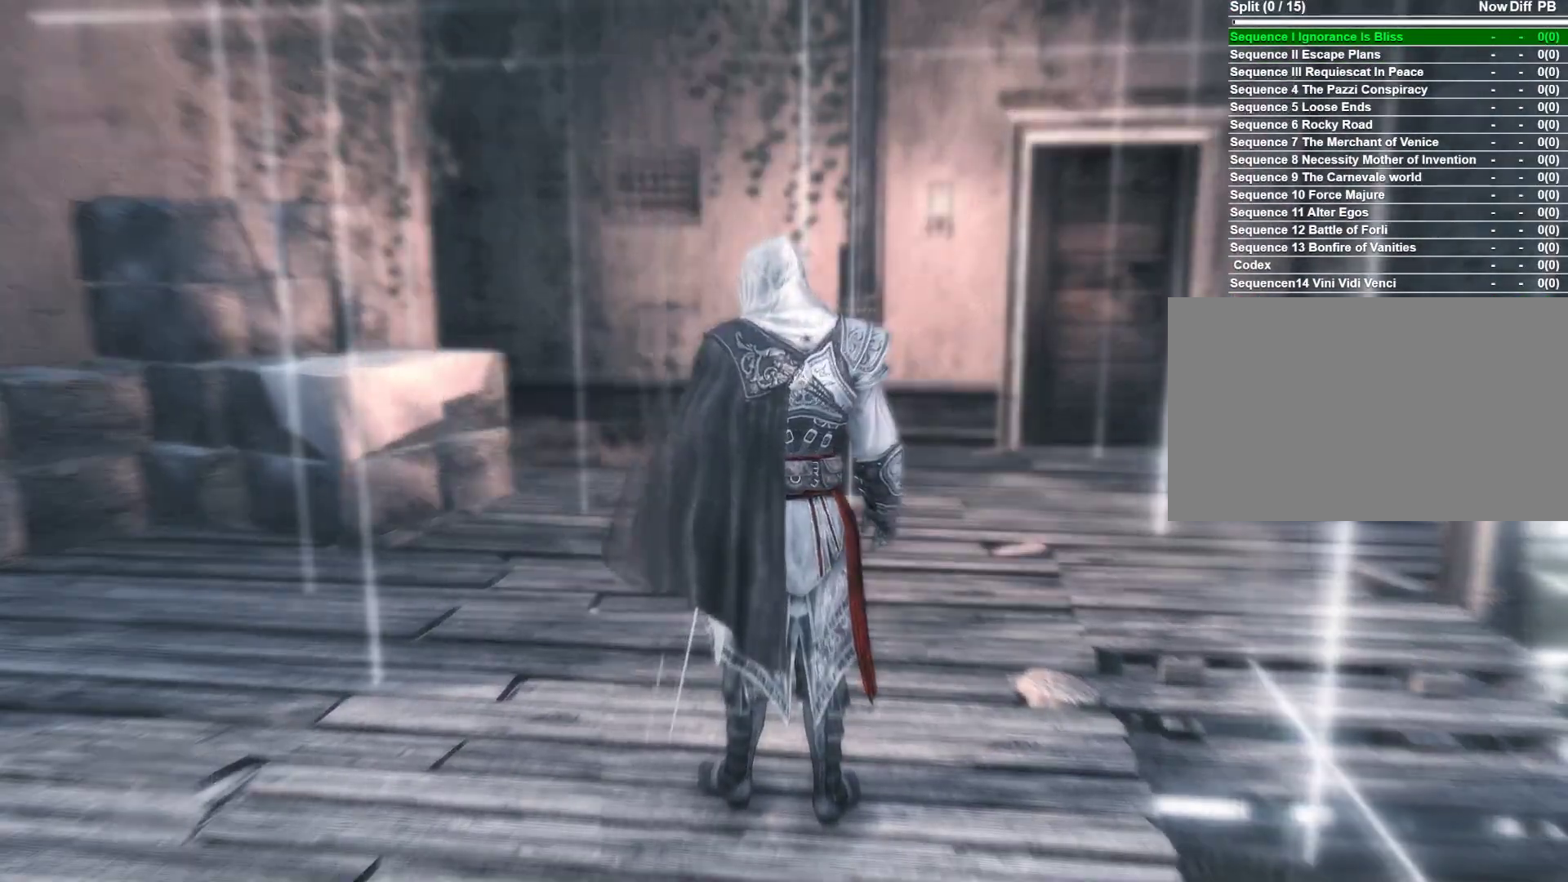
Gameplay with keyboard and mouse; each line is a JSON object with the keys and mouse buttons held at the frame after it. "events" lists presses ("down") and releases ("up") of "1", "2", "3", "4", "5", "a", "alt", "c", "ctrl", "d", "e", "f", "g", "q", "r", "s", "shift", "space", "t", "tab", "v", "w", "x", "z", "mouse_left", "mouse_wheel" and "mouse_right" between this image and that frame as [ms after this image, input, new state], when the widget could be followed in between. "mouse_left", "mouse_wheel", "mouse_right" = the "left", "wheel", "right" buttons of the "mouse" list. No other keys are recorded. "wheel" means that the mouse wheel is clicked or scrolled. Not read: caps_lock mouse_move.
{"keys": [], "mouse": [], "events": [[33, "w", "down"], [216, "w", "up"]]}
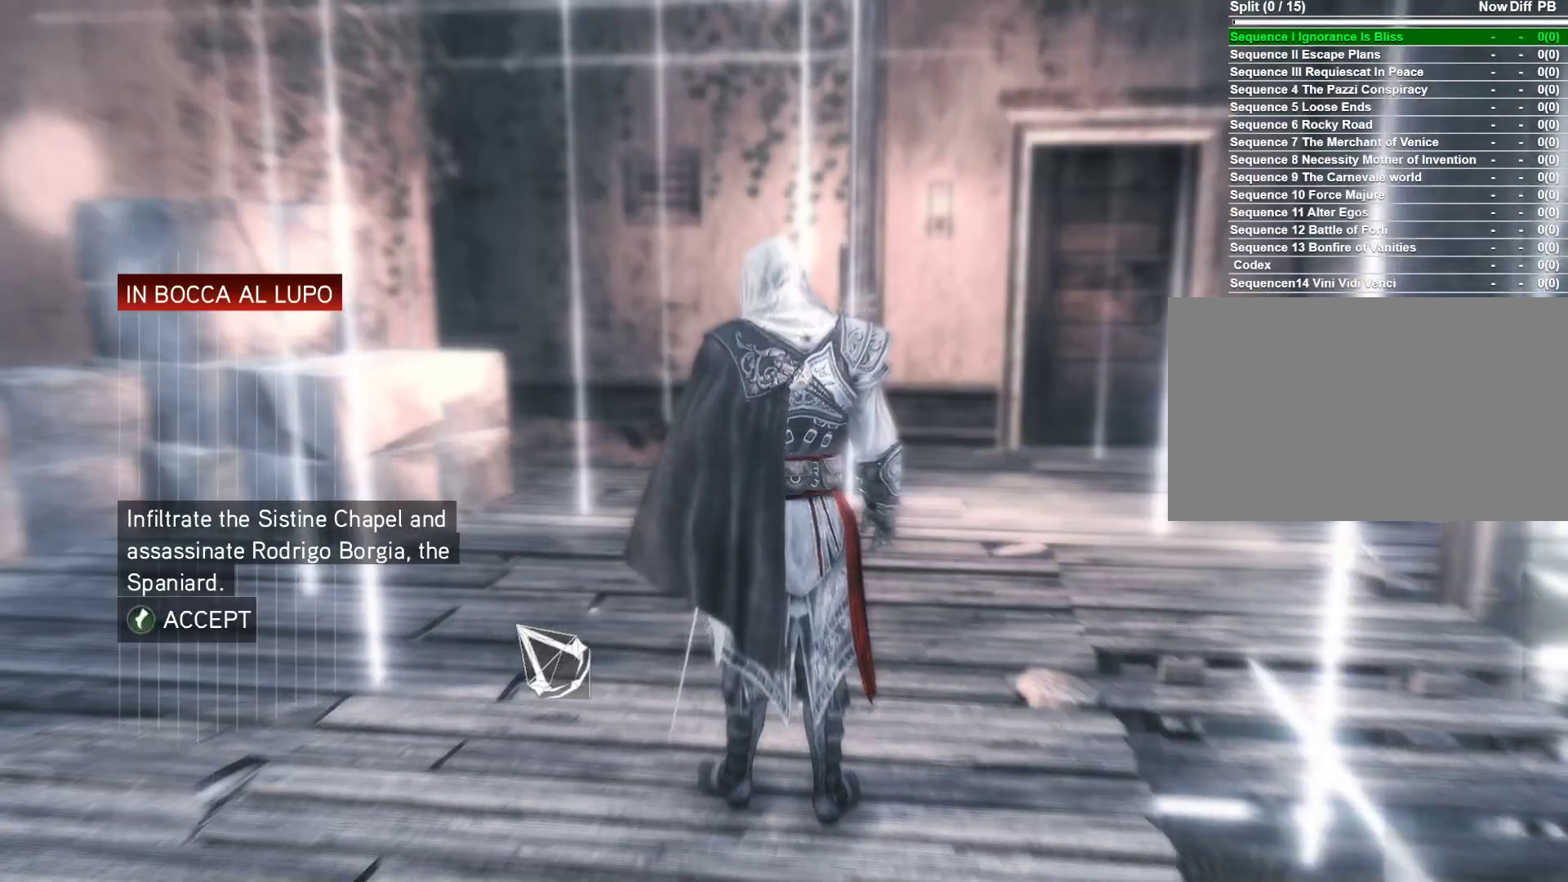
{"keys": [], "mouse": [], "events": []}
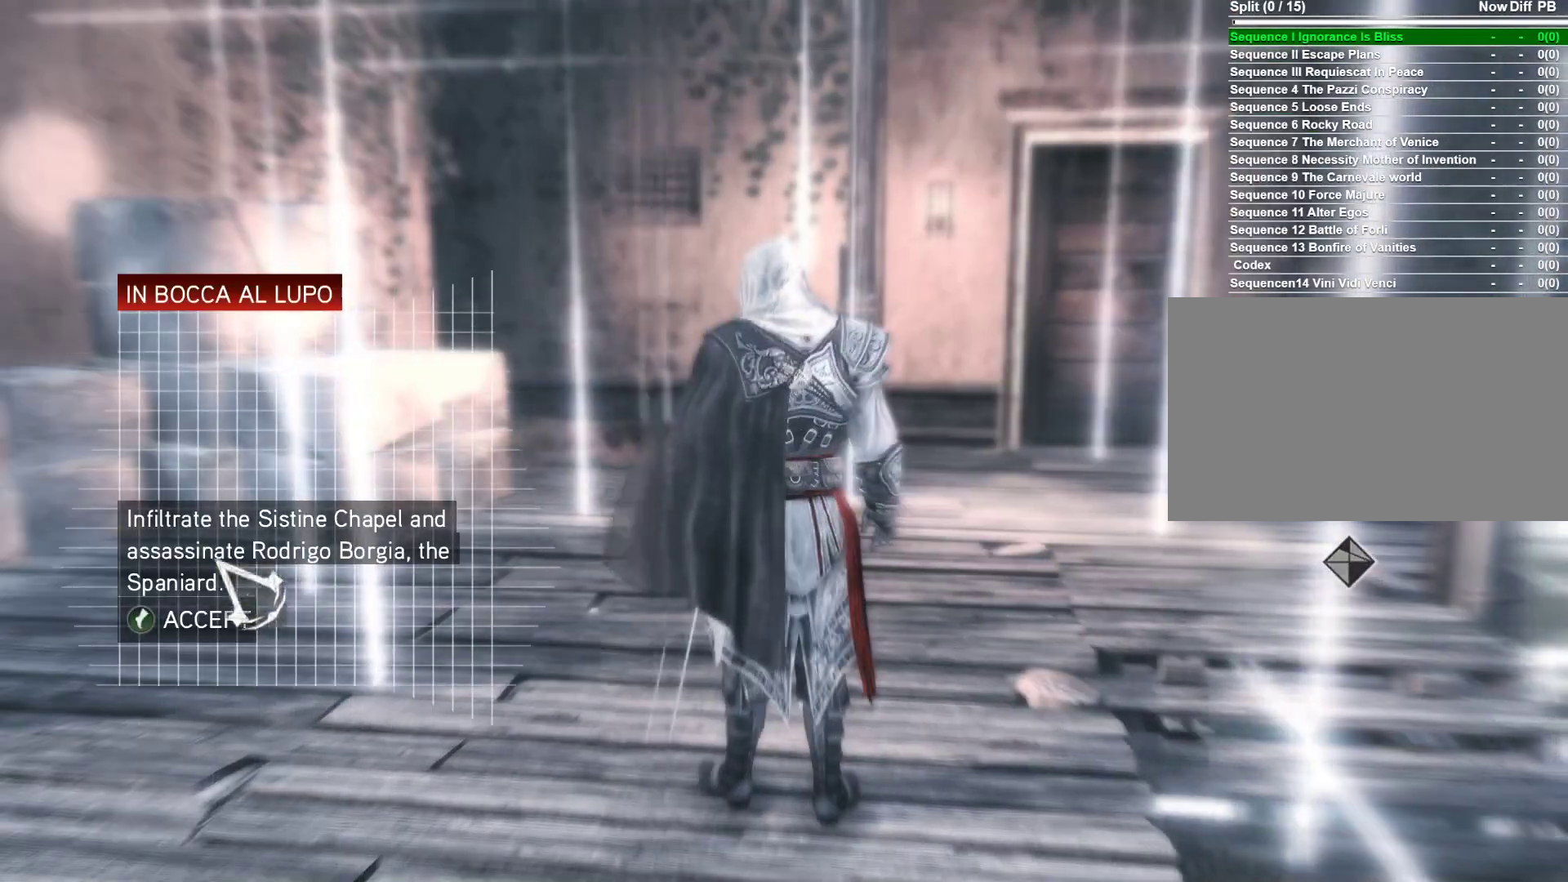
{"keys": [], "mouse": [], "events": []}
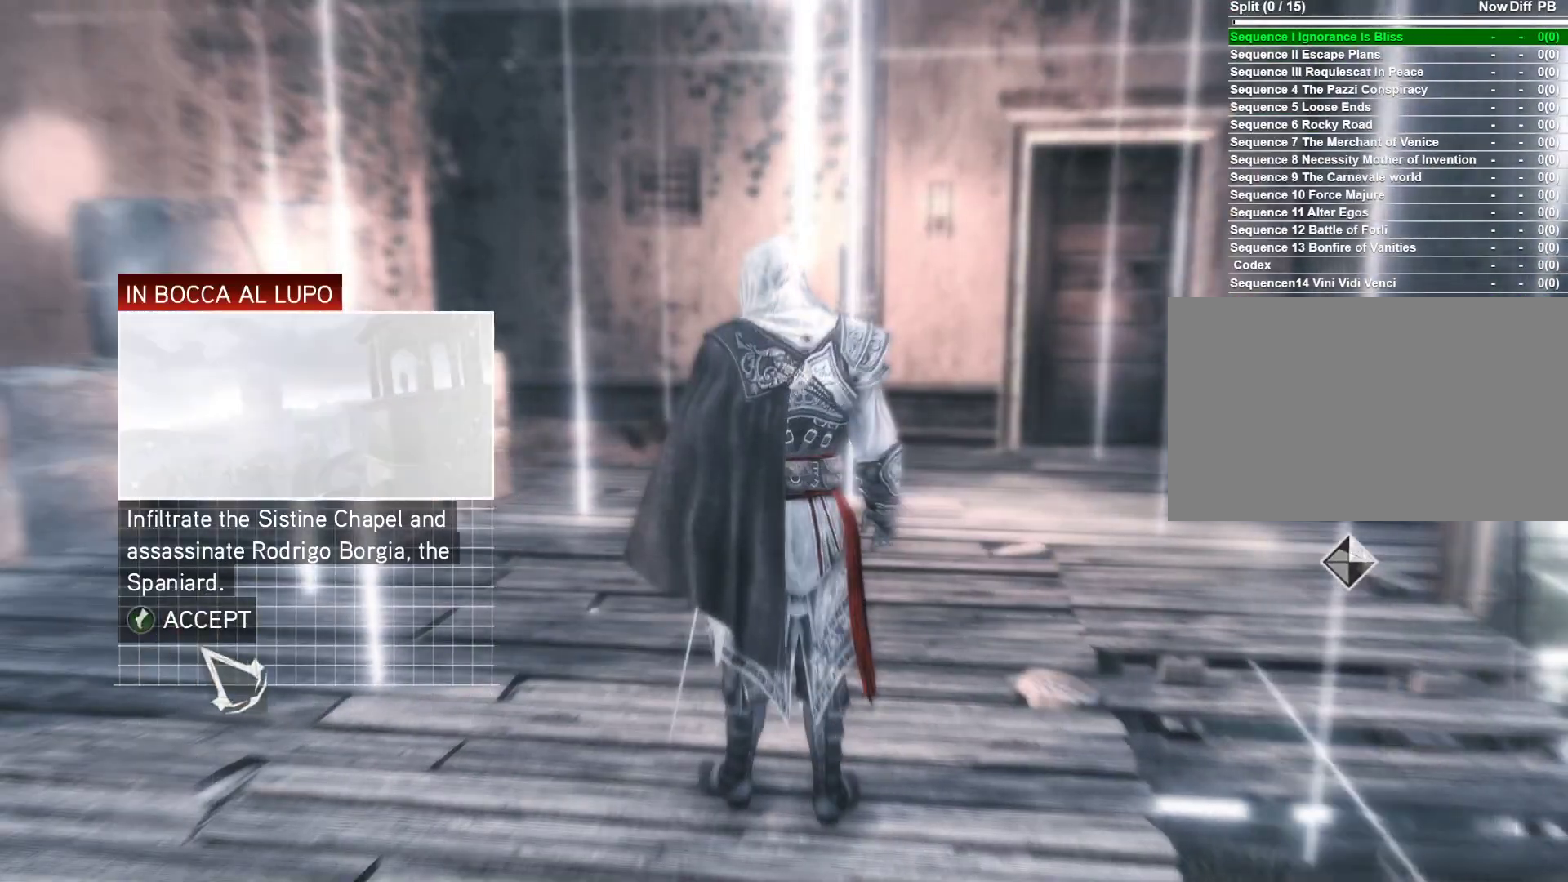
{"keys": [], "mouse": [], "events": [[350, "mouse_left", "down"], [450, "mouse_left", "up"]]}
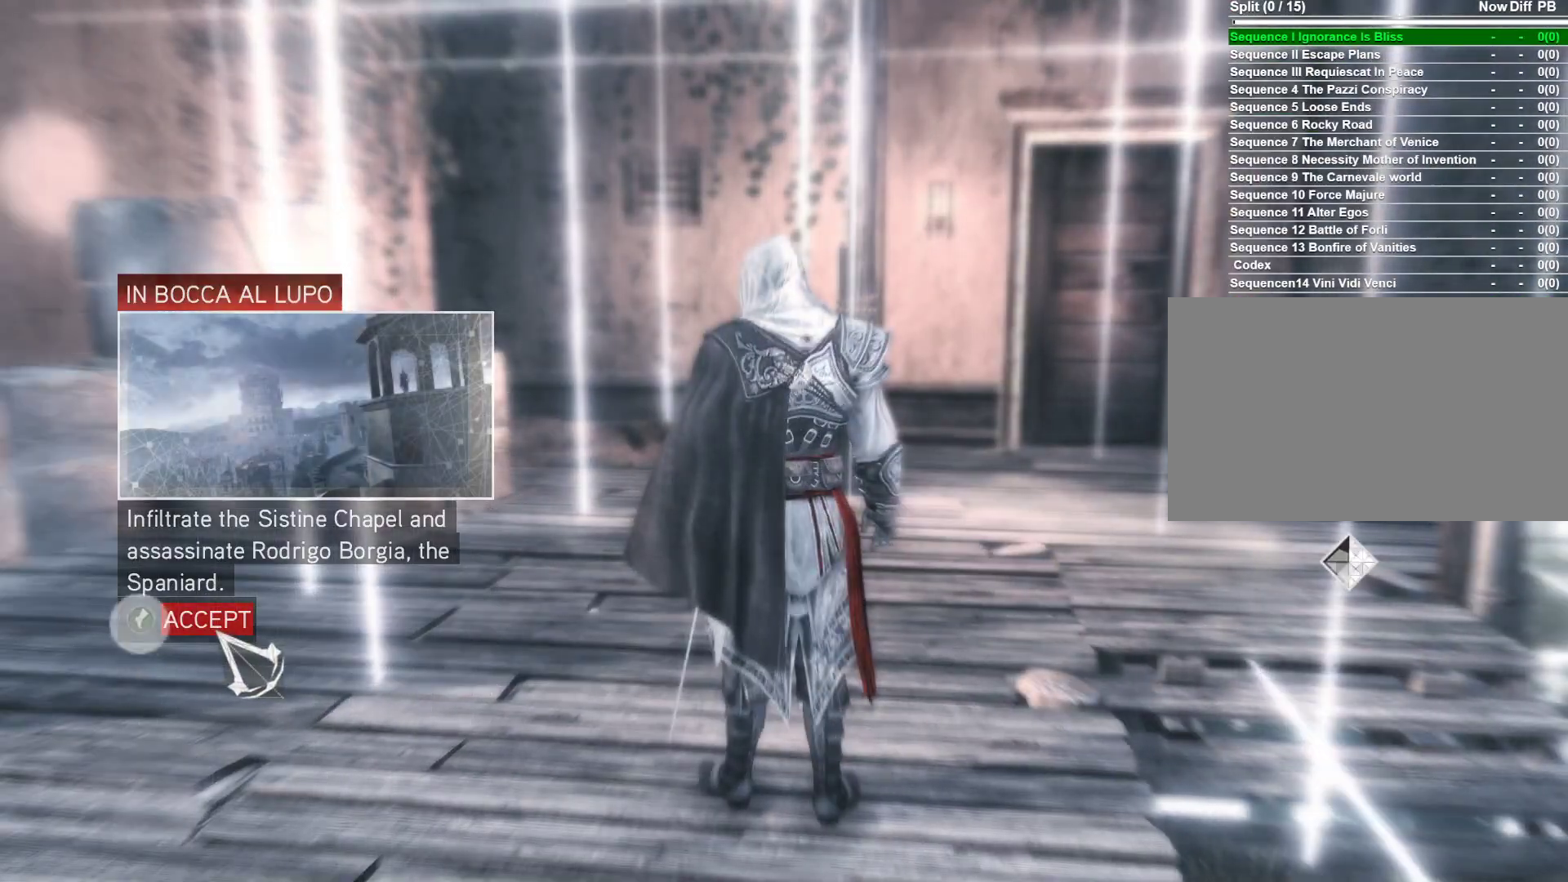
{"keys": [], "mouse": [], "events": []}
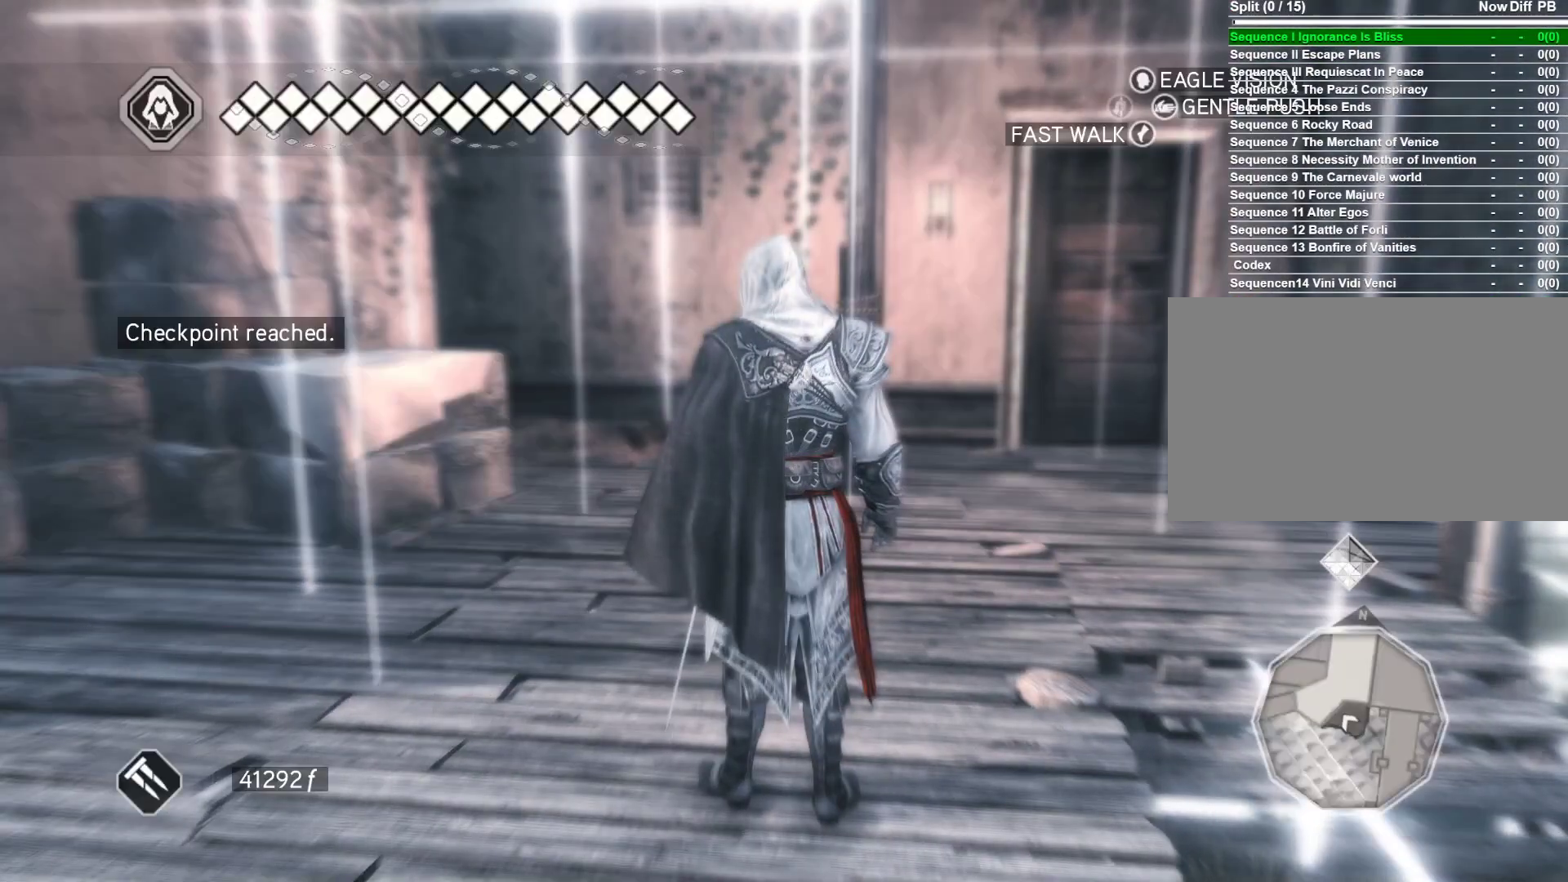
{"keys": [], "mouse": [], "events": []}
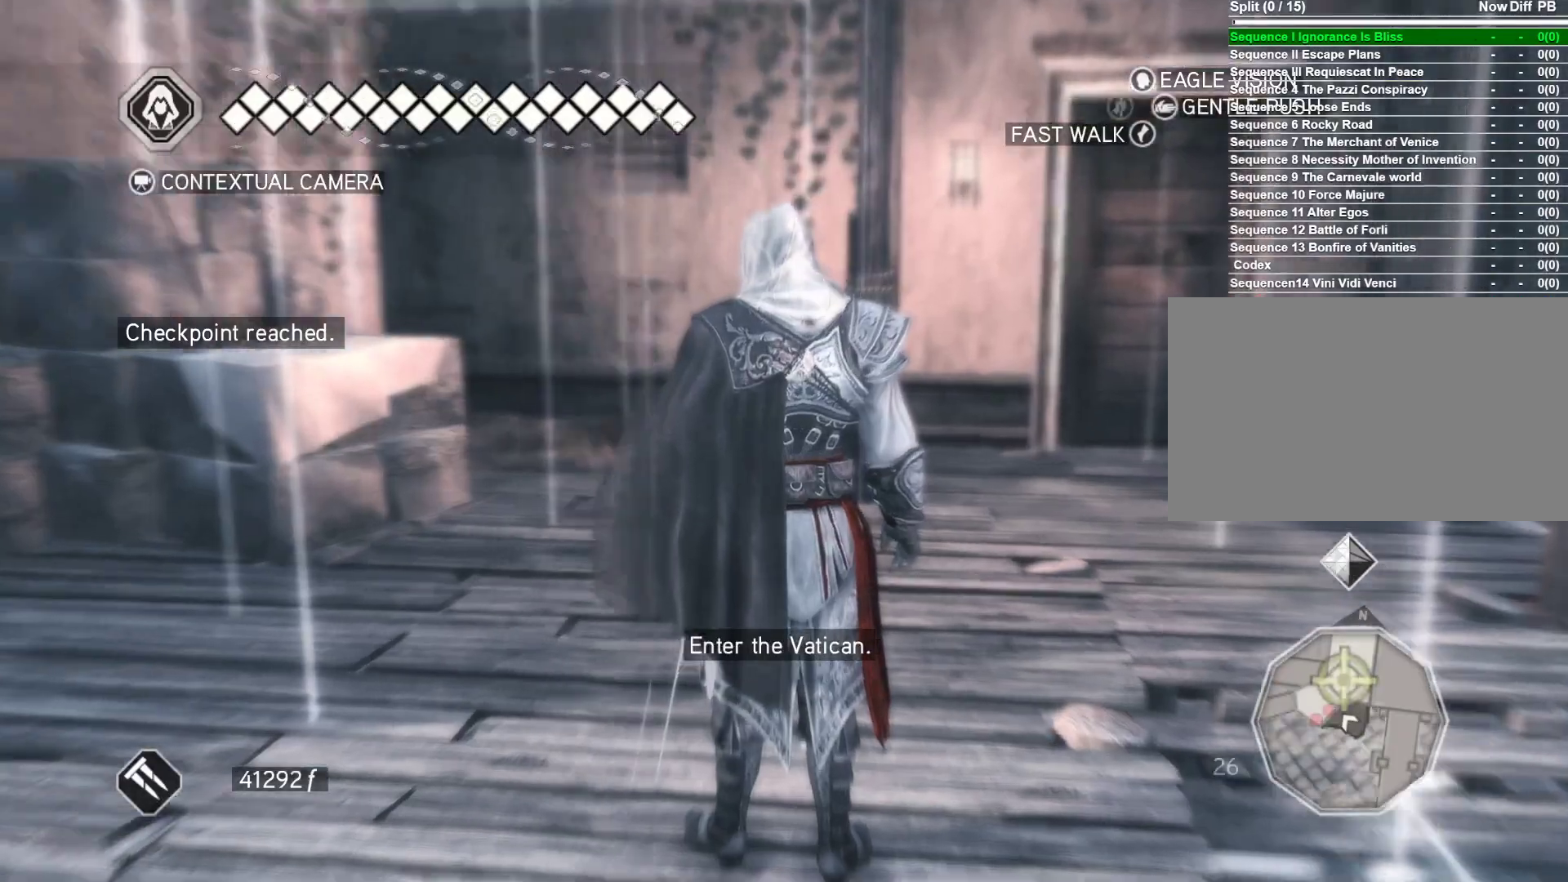
{"keys": [], "mouse": [], "events": []}
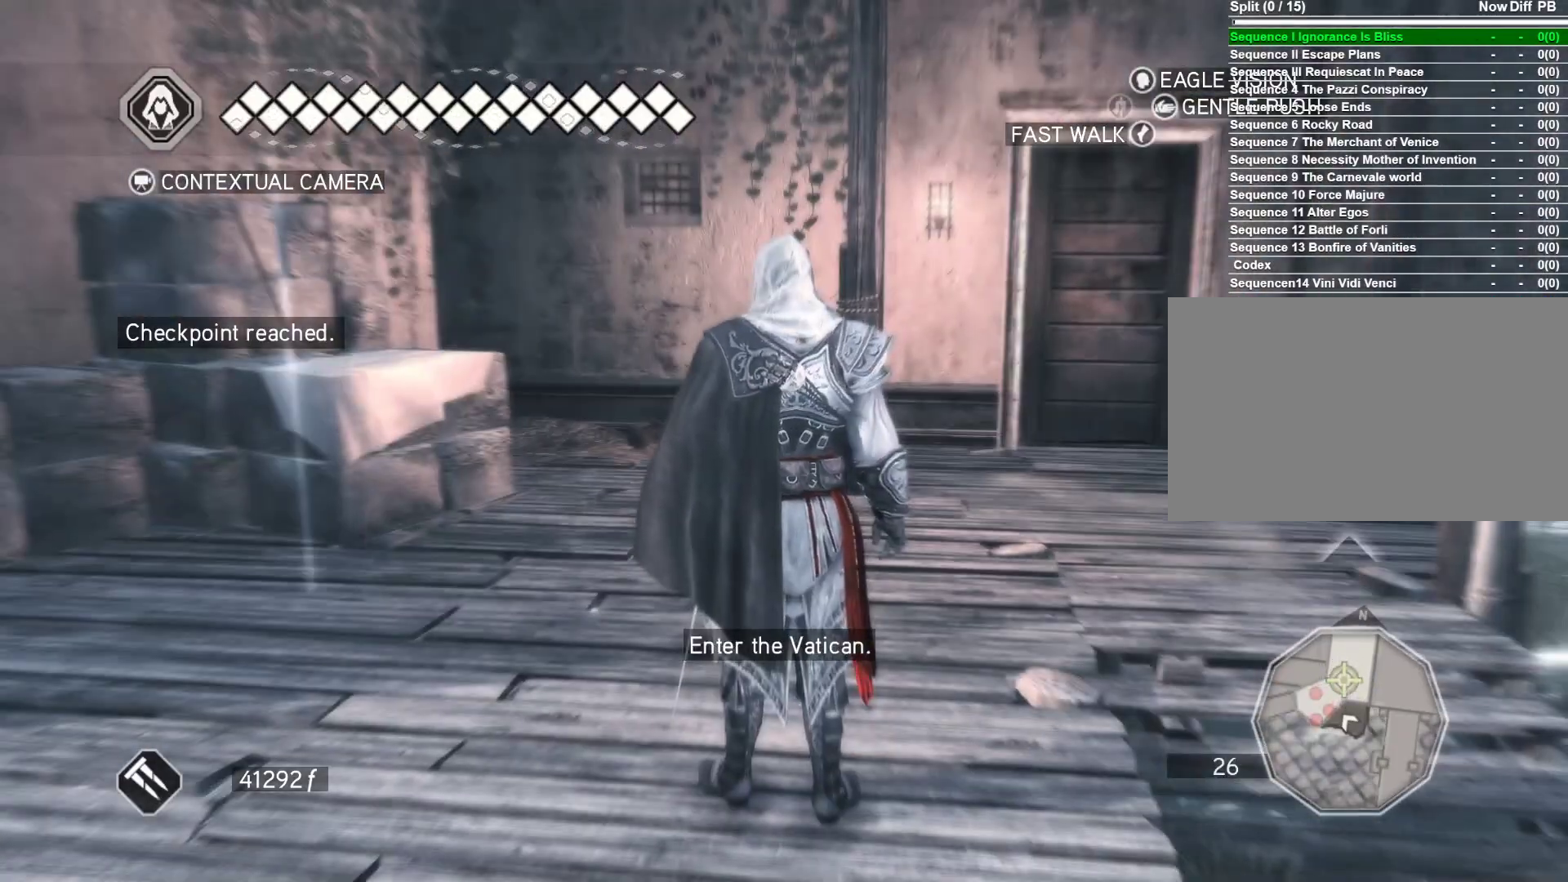
{"keys": ["w"], "mouse": [], "events": [[233, "w", "down"]]}
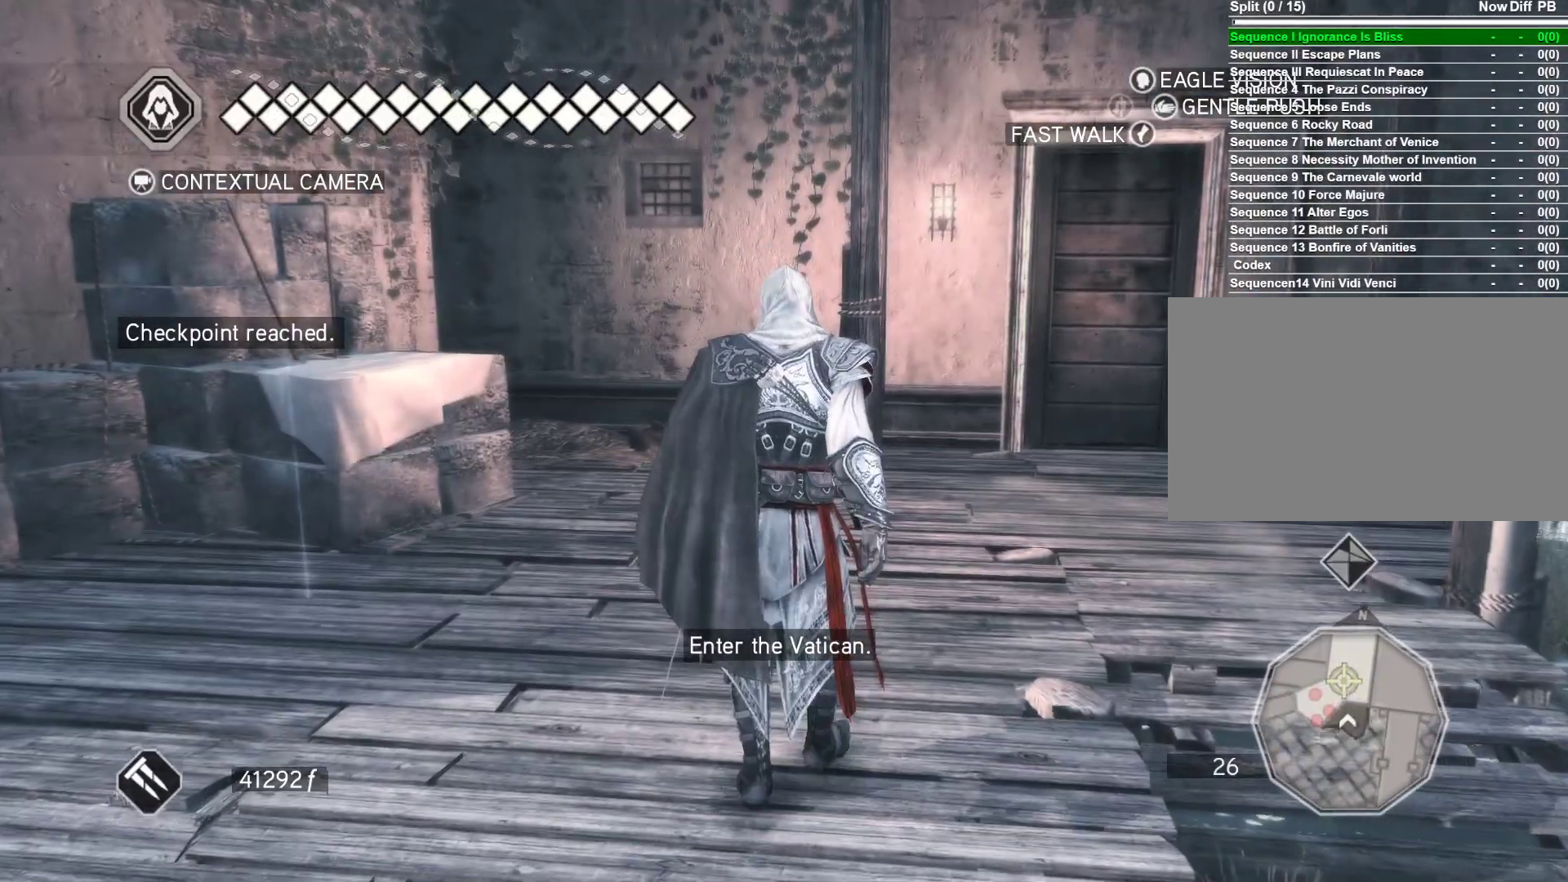
{"keys": [], "mouse": [], "events": [[483, "w", "up"]]}
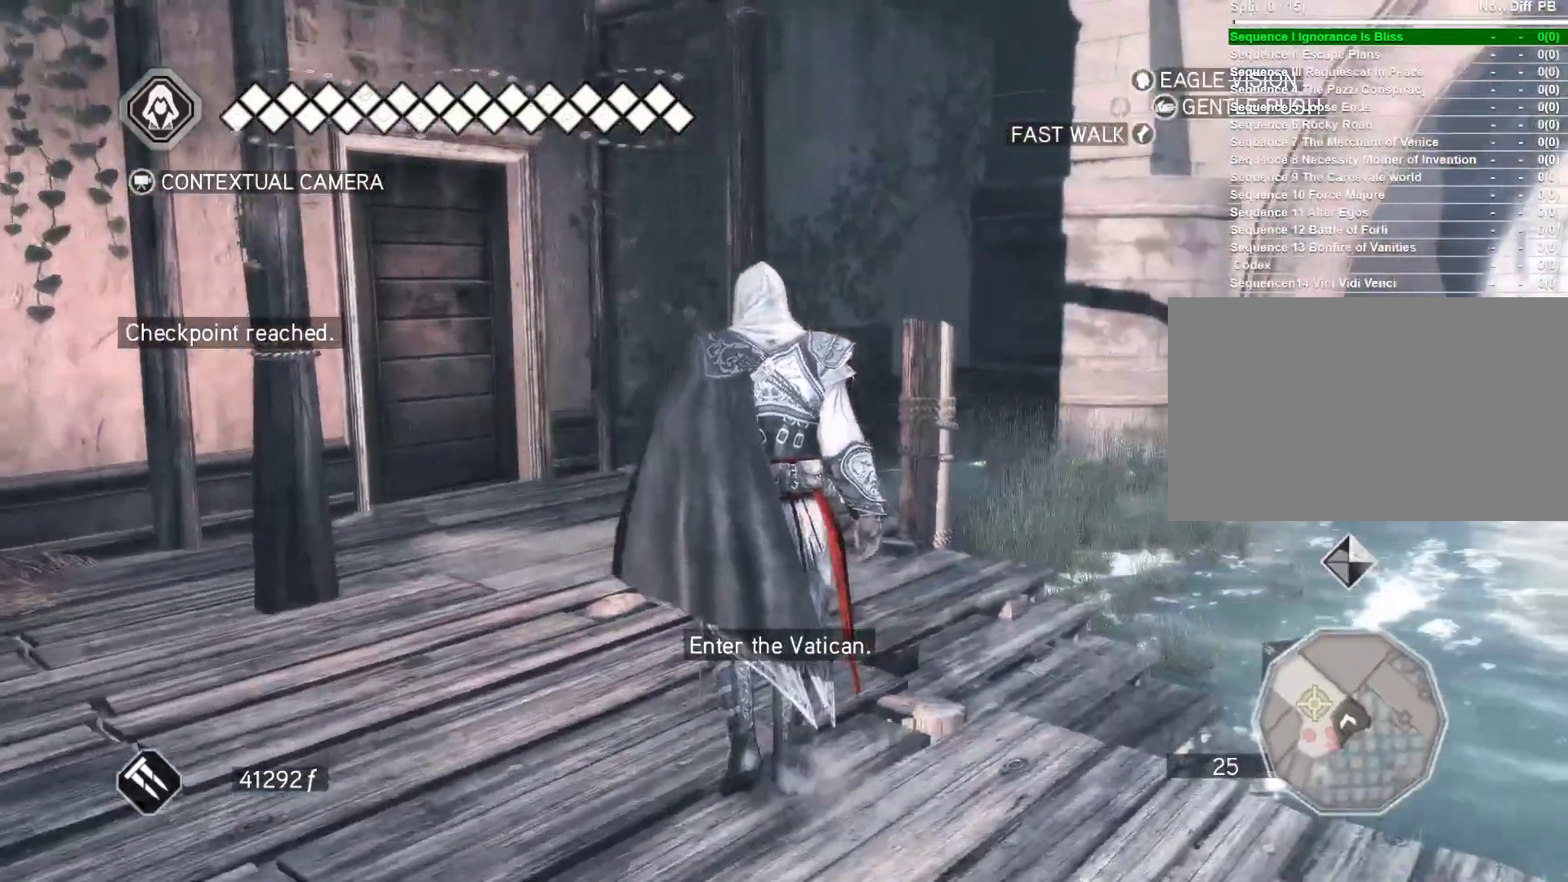
{"keys": [], "mouse": [], "events": []}
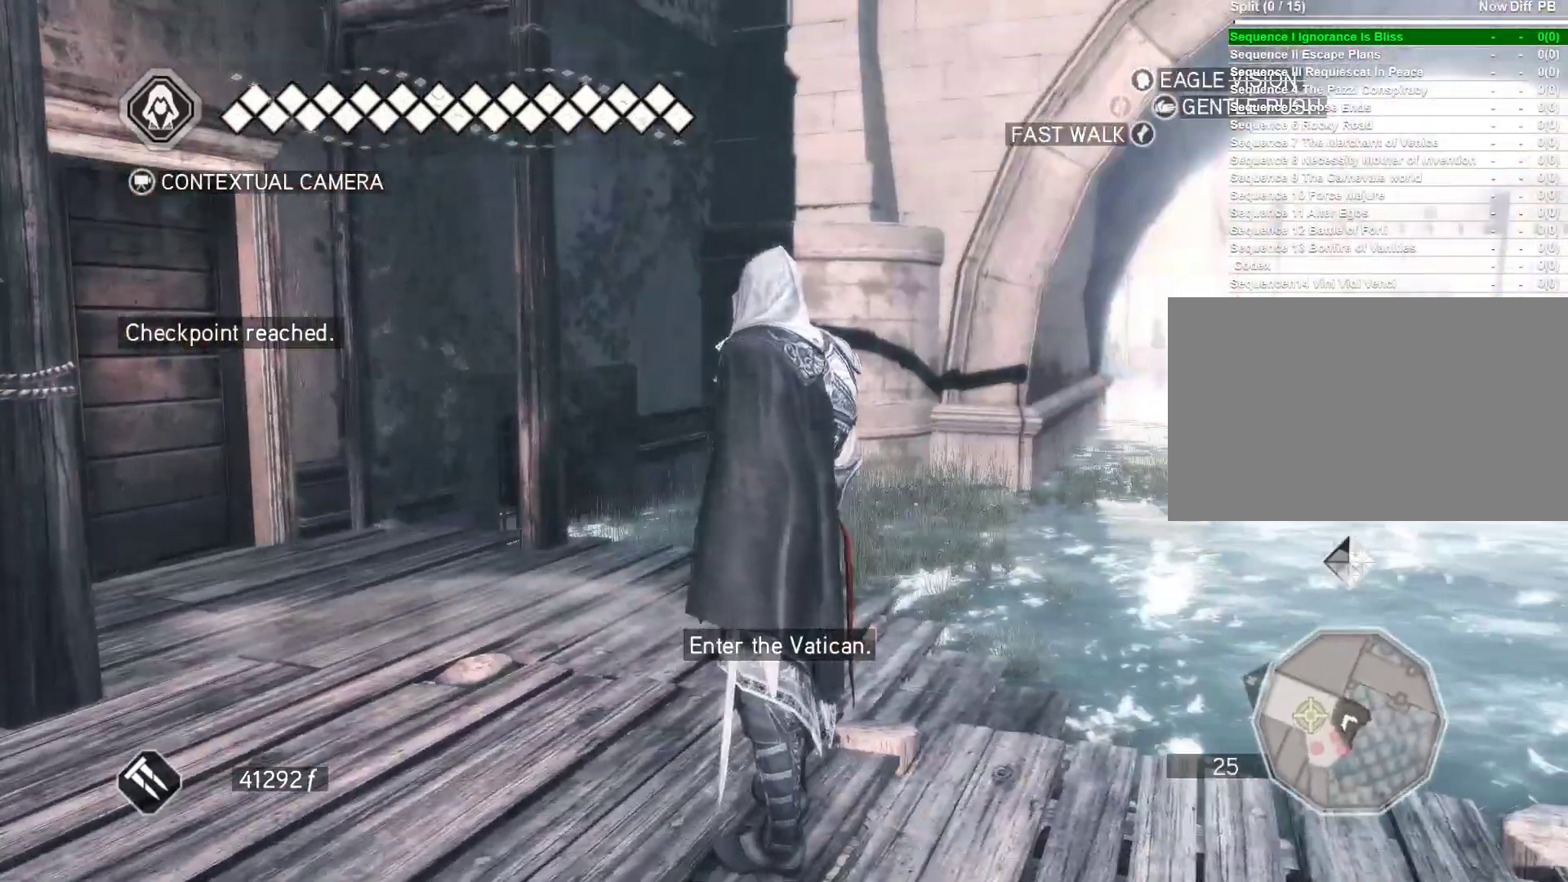
{"keys": [], "mouse": [], "events": []}
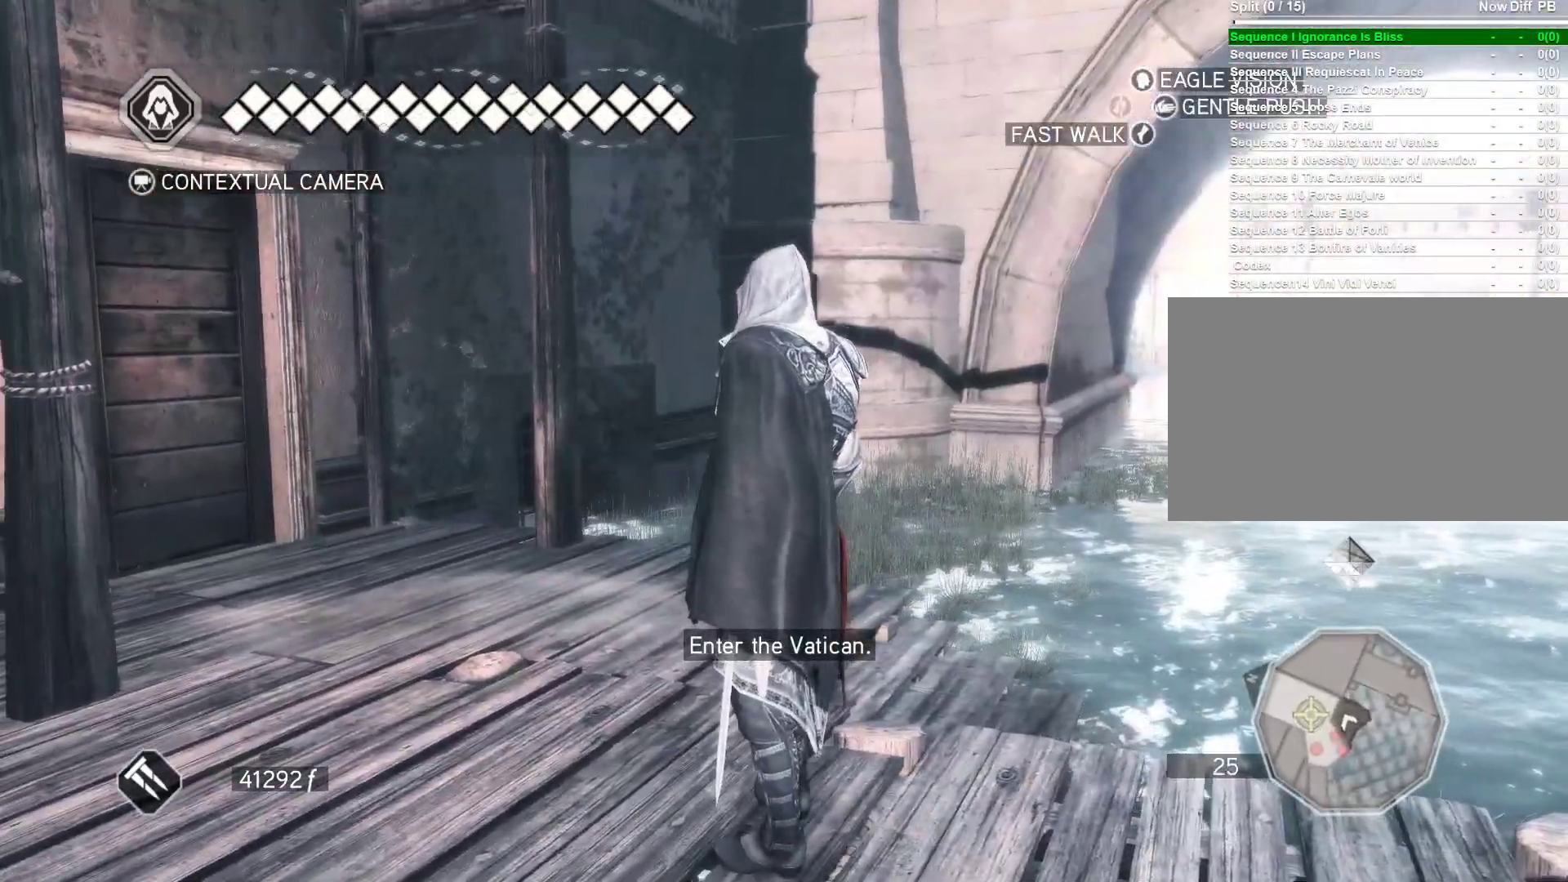
{"keys": [], "mouse": [], "events": []}
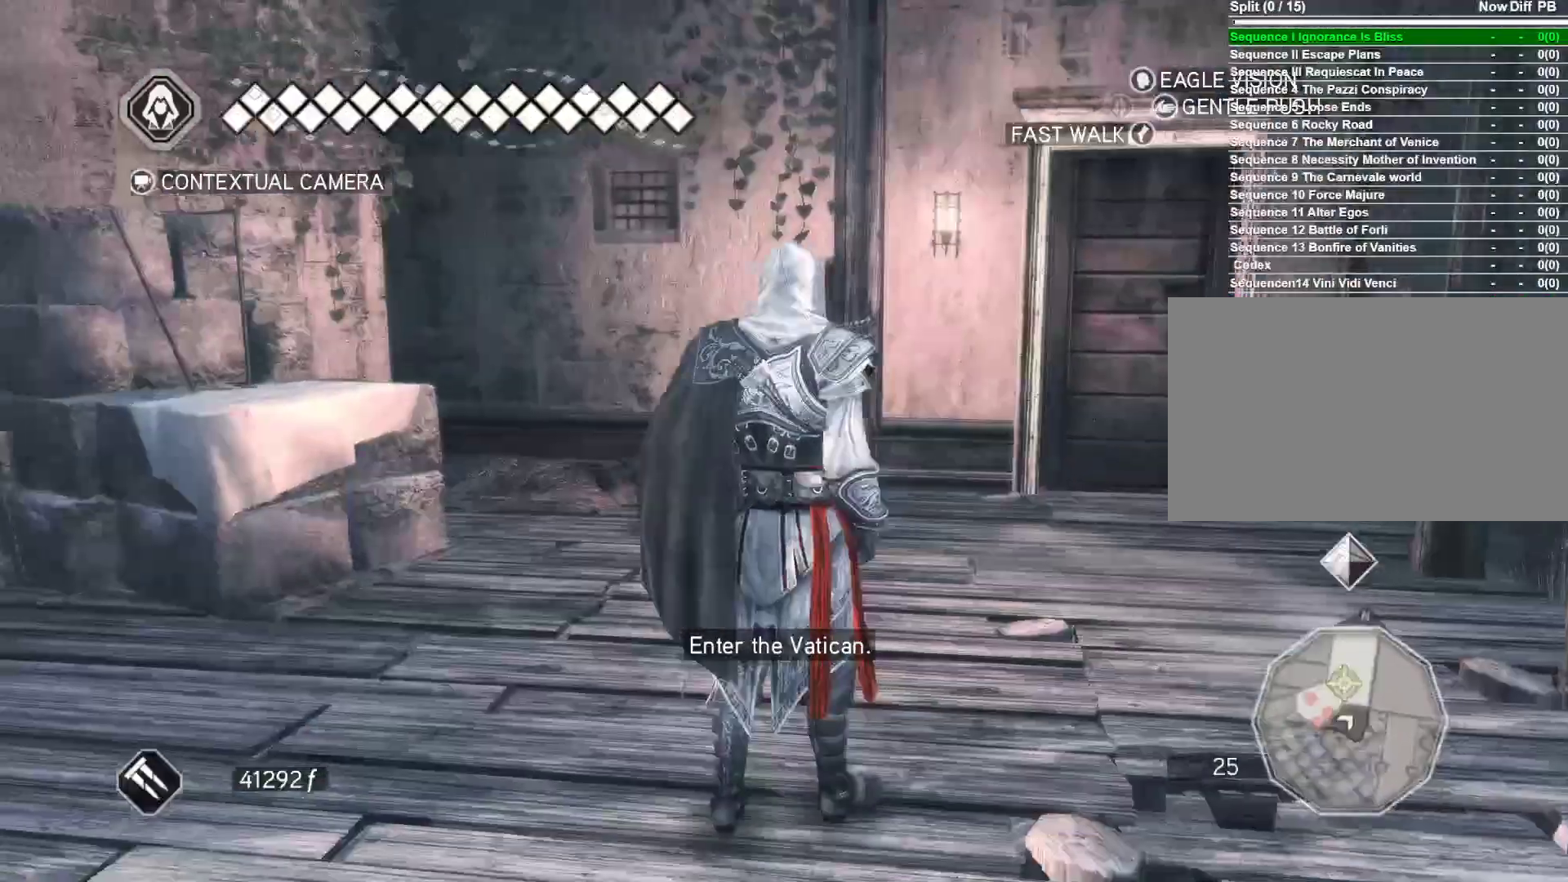
{"keys": [], "mouse": [], "events": []}
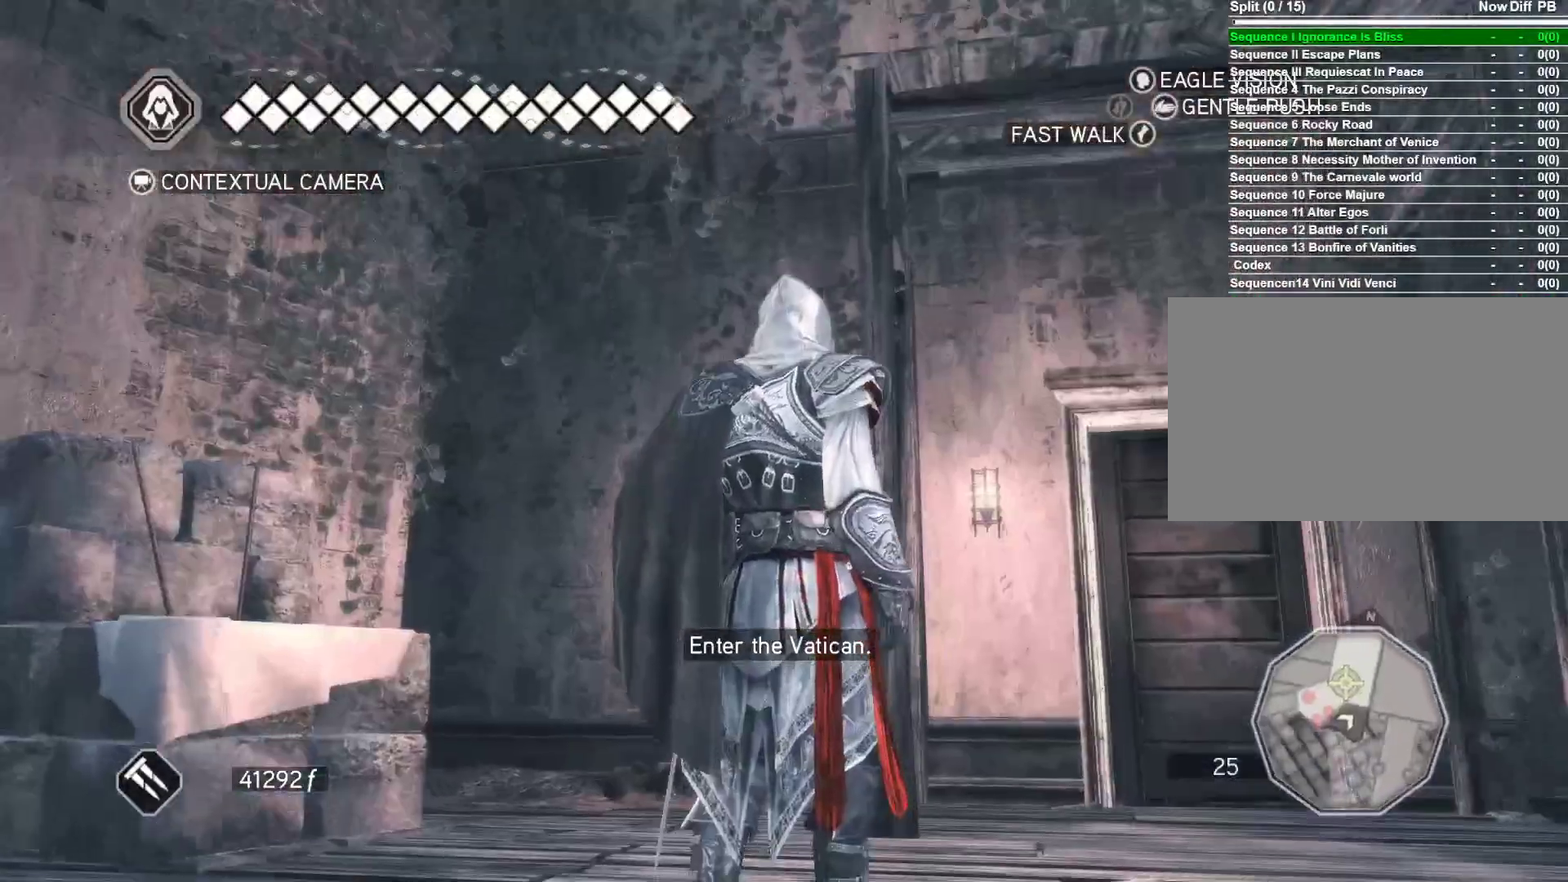
{"keys": [], "mouse": [], "events": []}
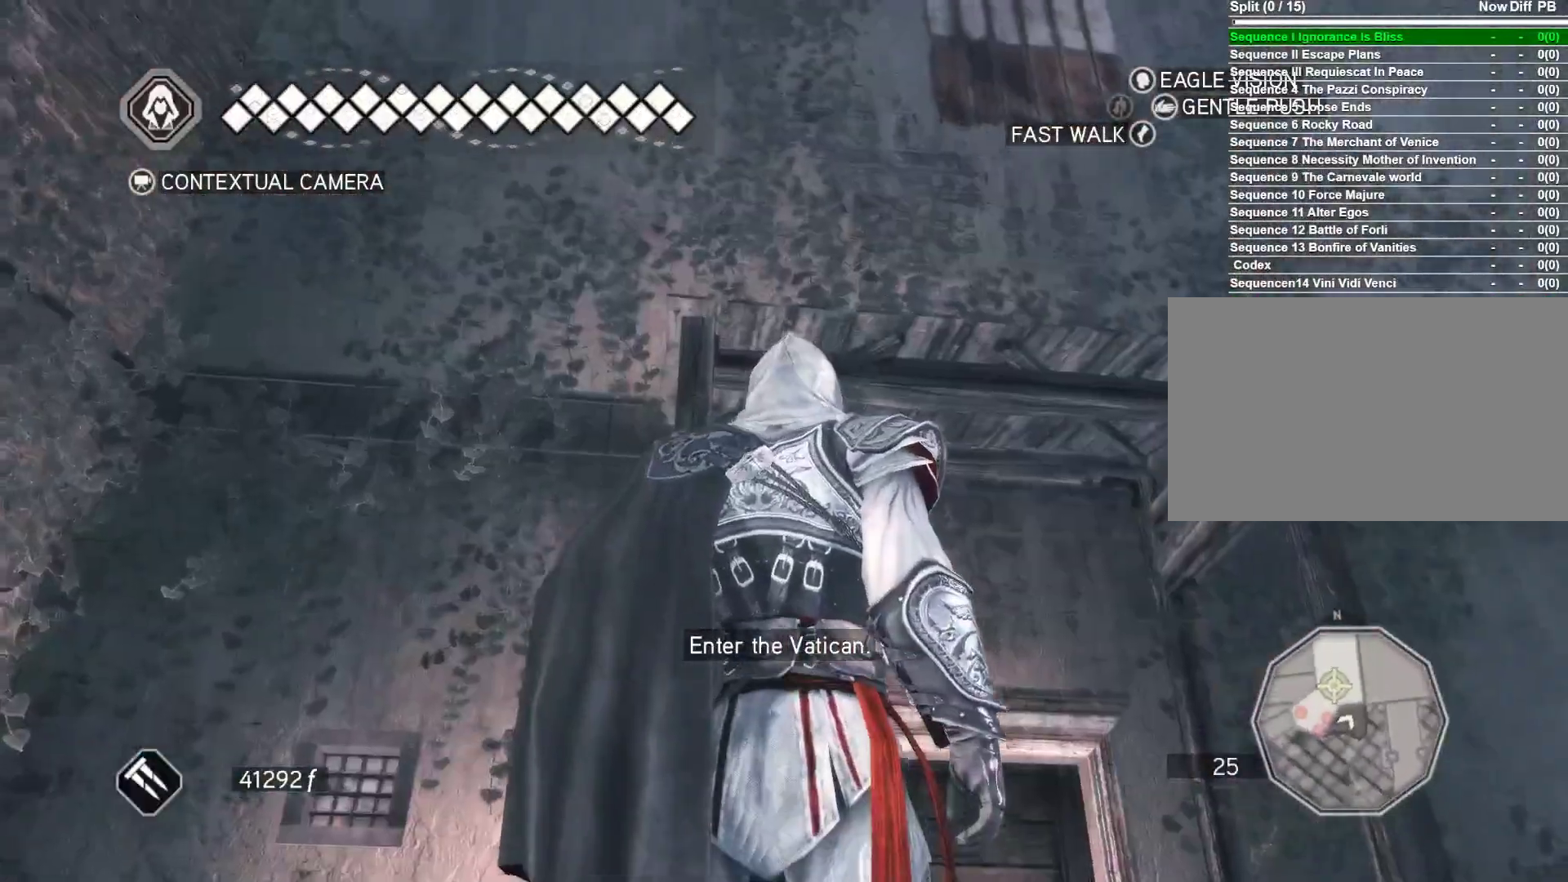
{"keys": ["w"], "mouse": [], "events": [[483, "w", "down"]]}
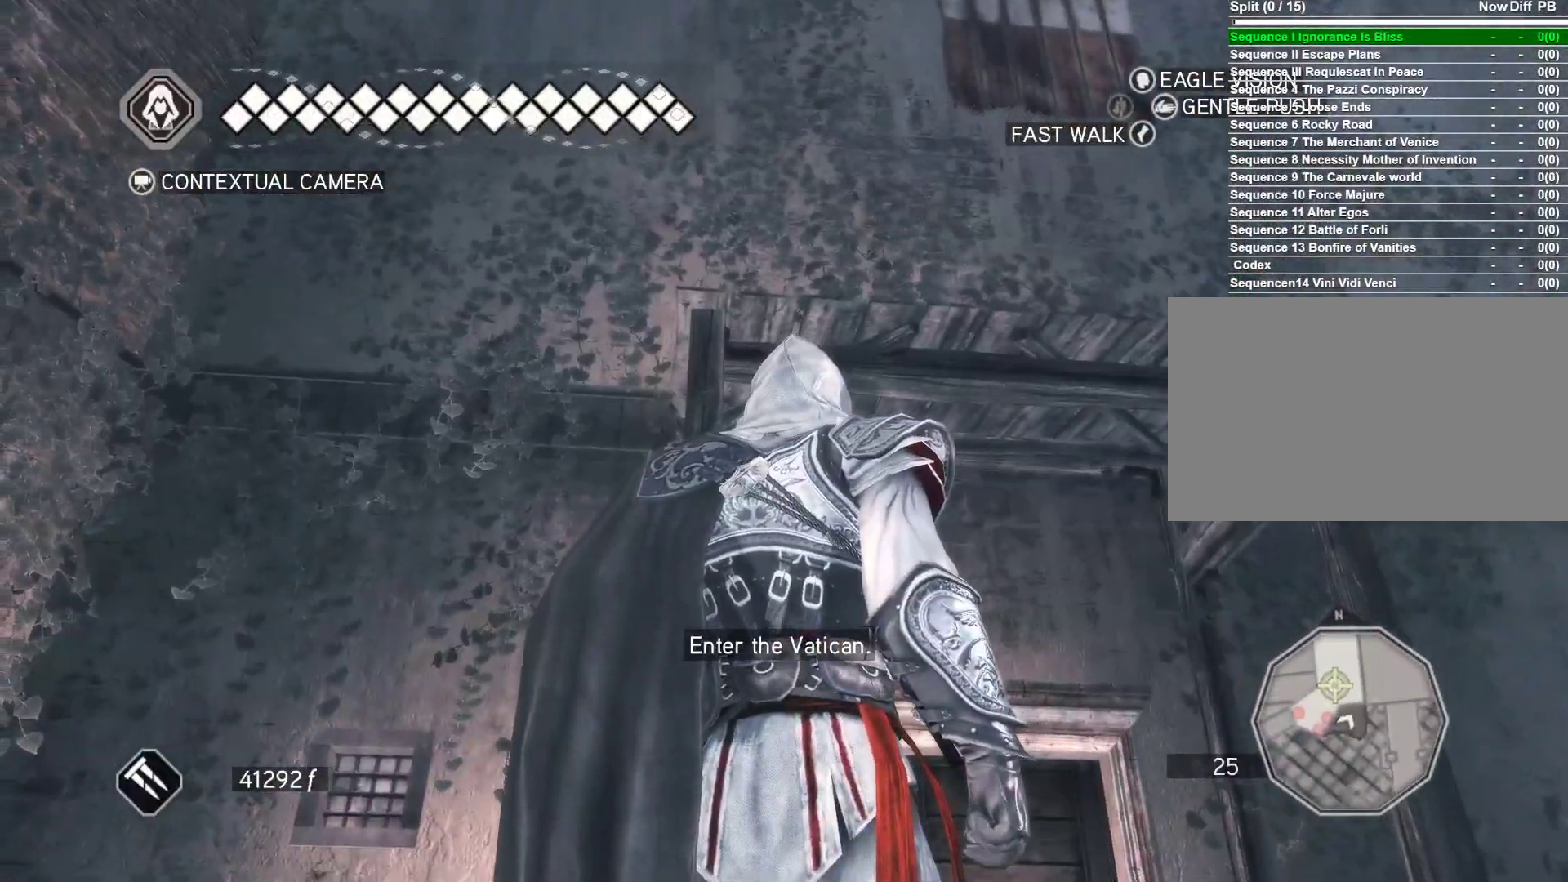
{"keys": ["space", "w"], "mouse": ["right"], "events": [[33, "mouse_right", "down"], [216, "space", "down"]]}
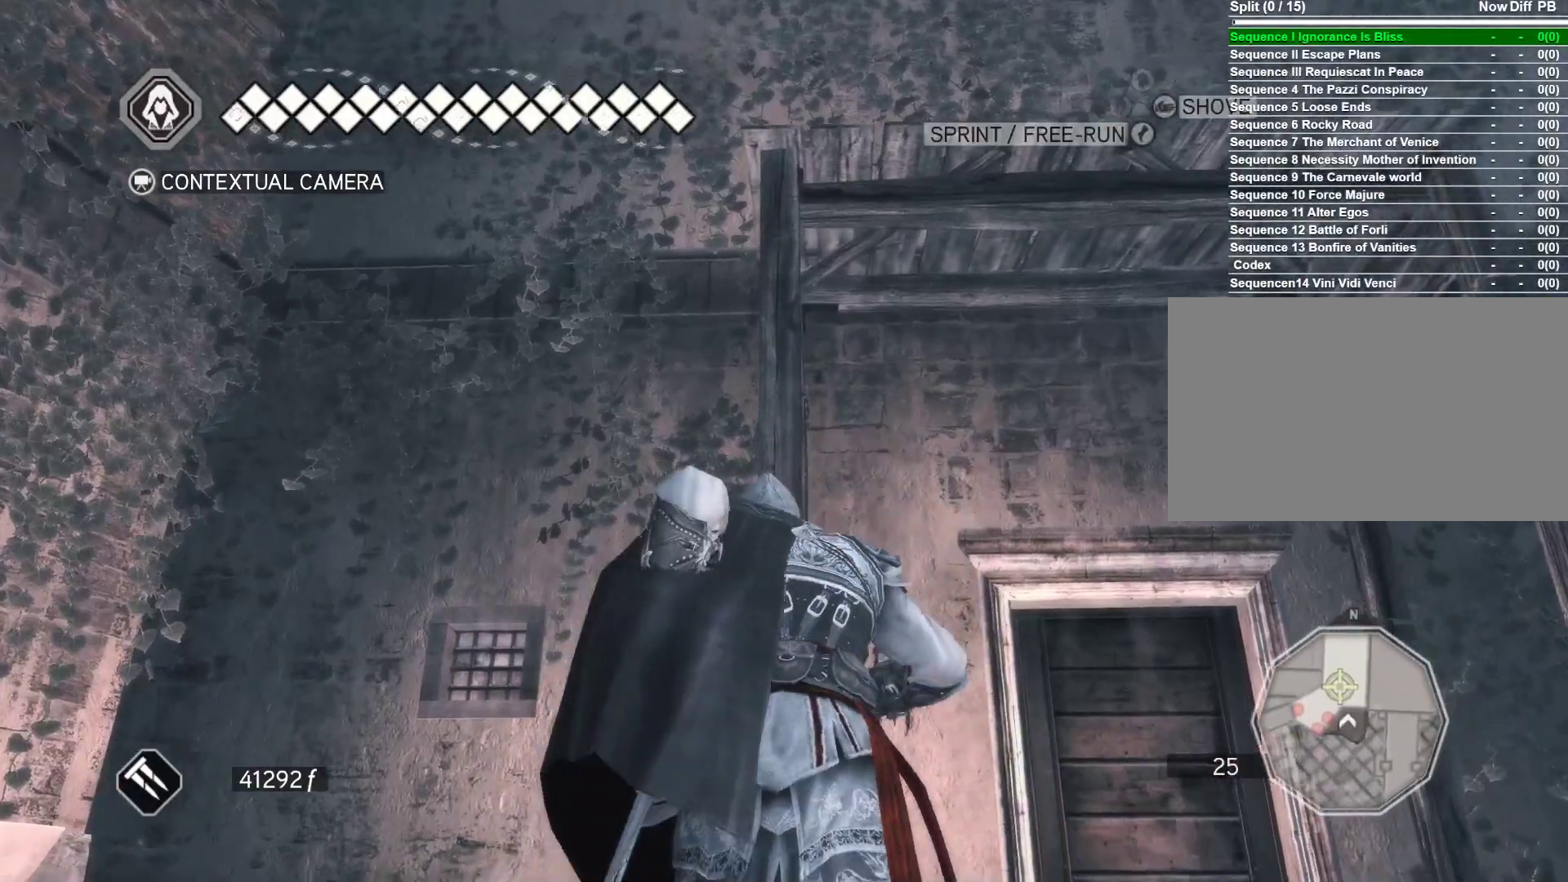
{"keys": ["space", "w"], "mouse": ["right"], "events": []}
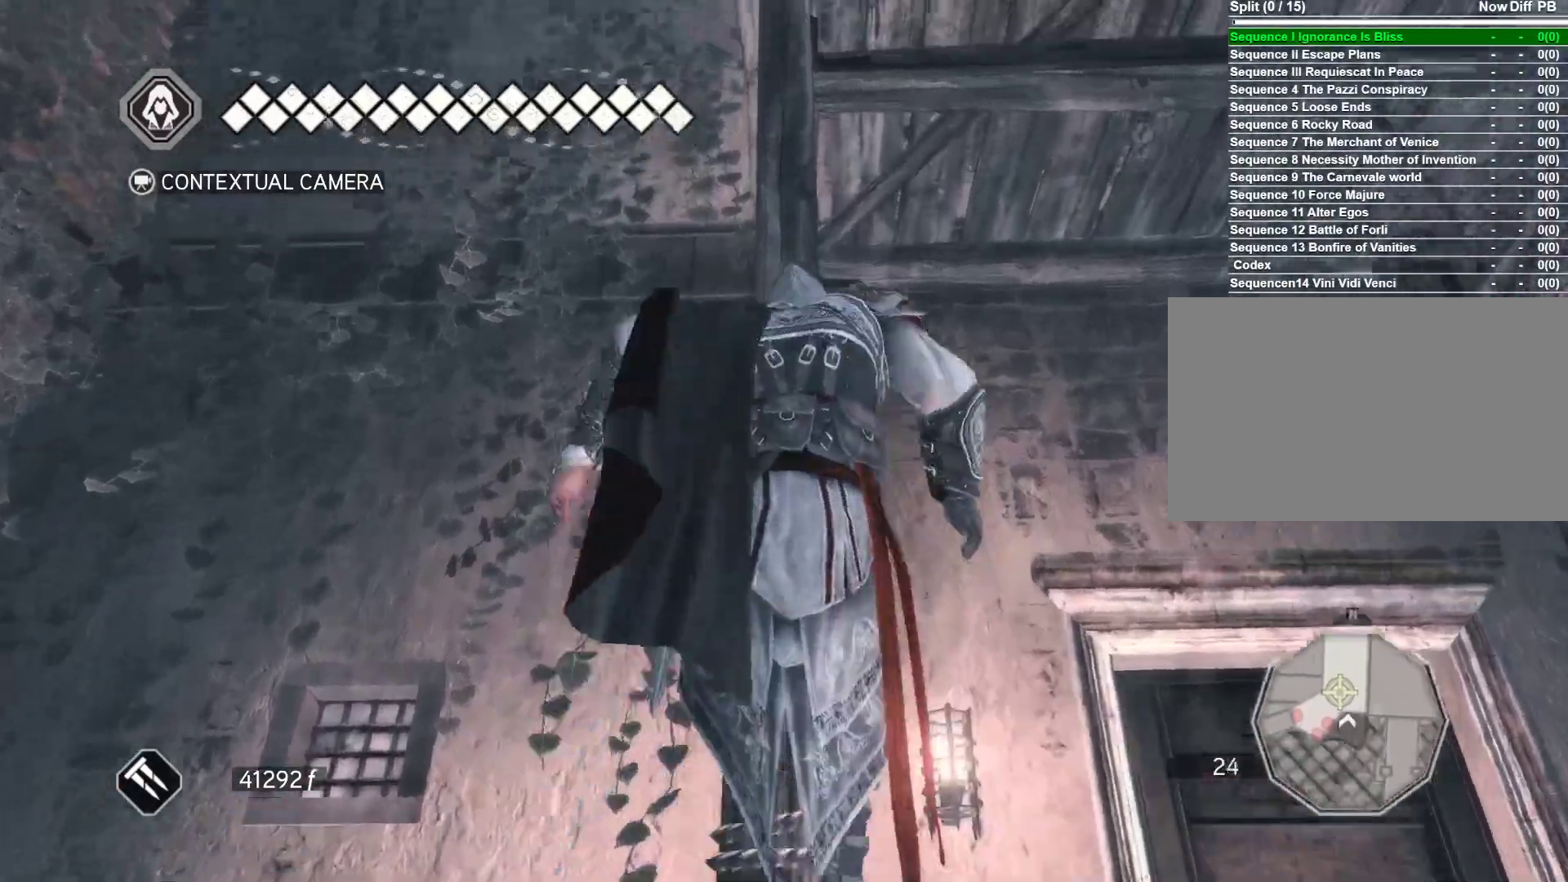
{"keys": ["space", "w"], "mouse": ["right"], "events": []}
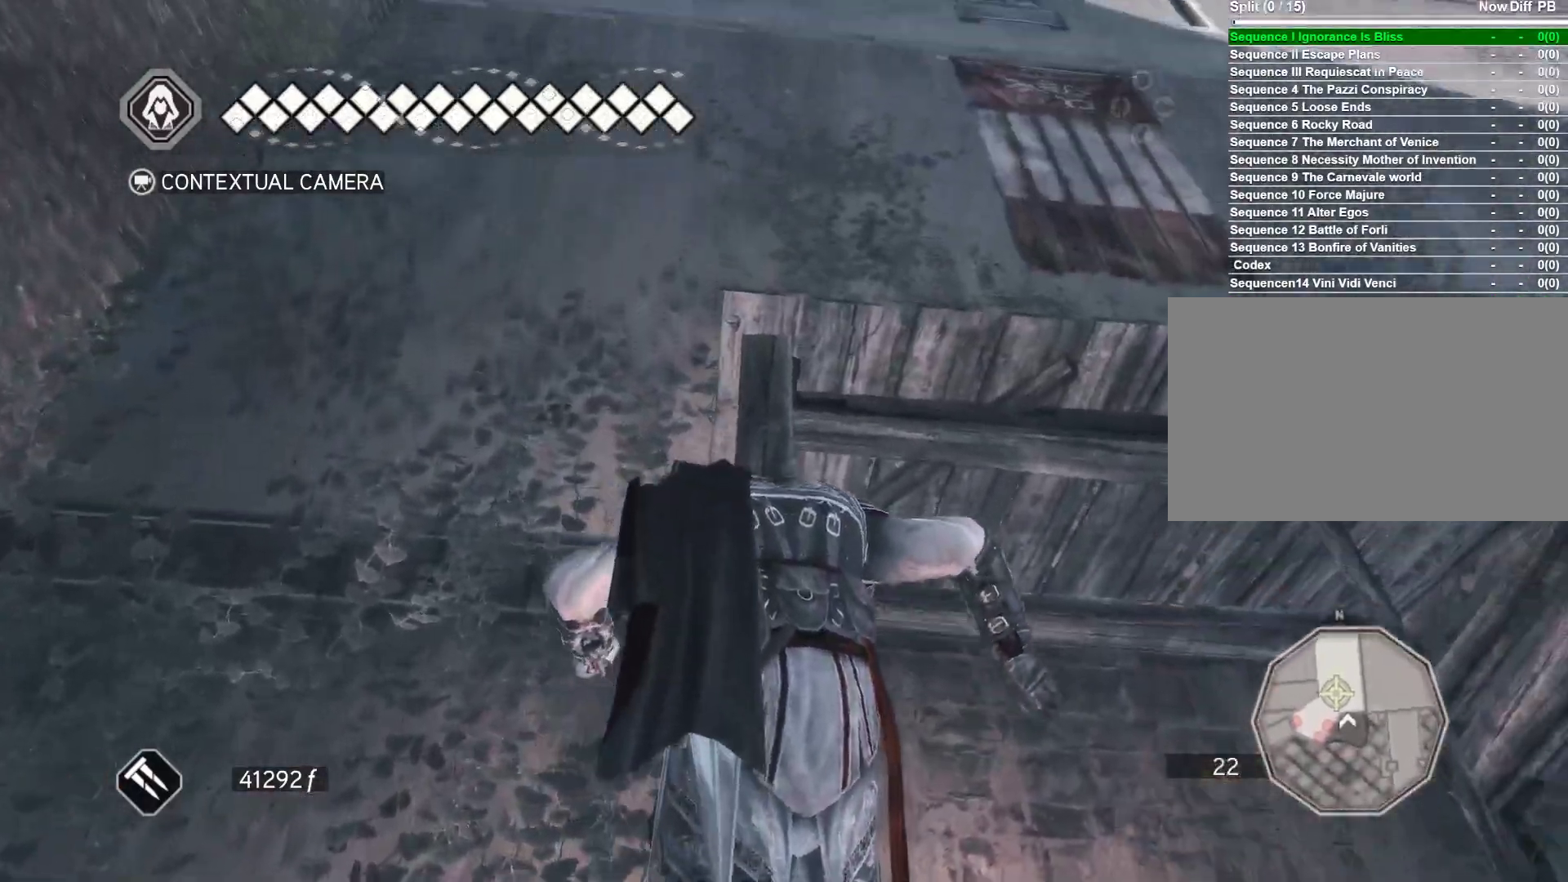
{"keys": ["space", "w"], "mouse": ["right"], "events": []}
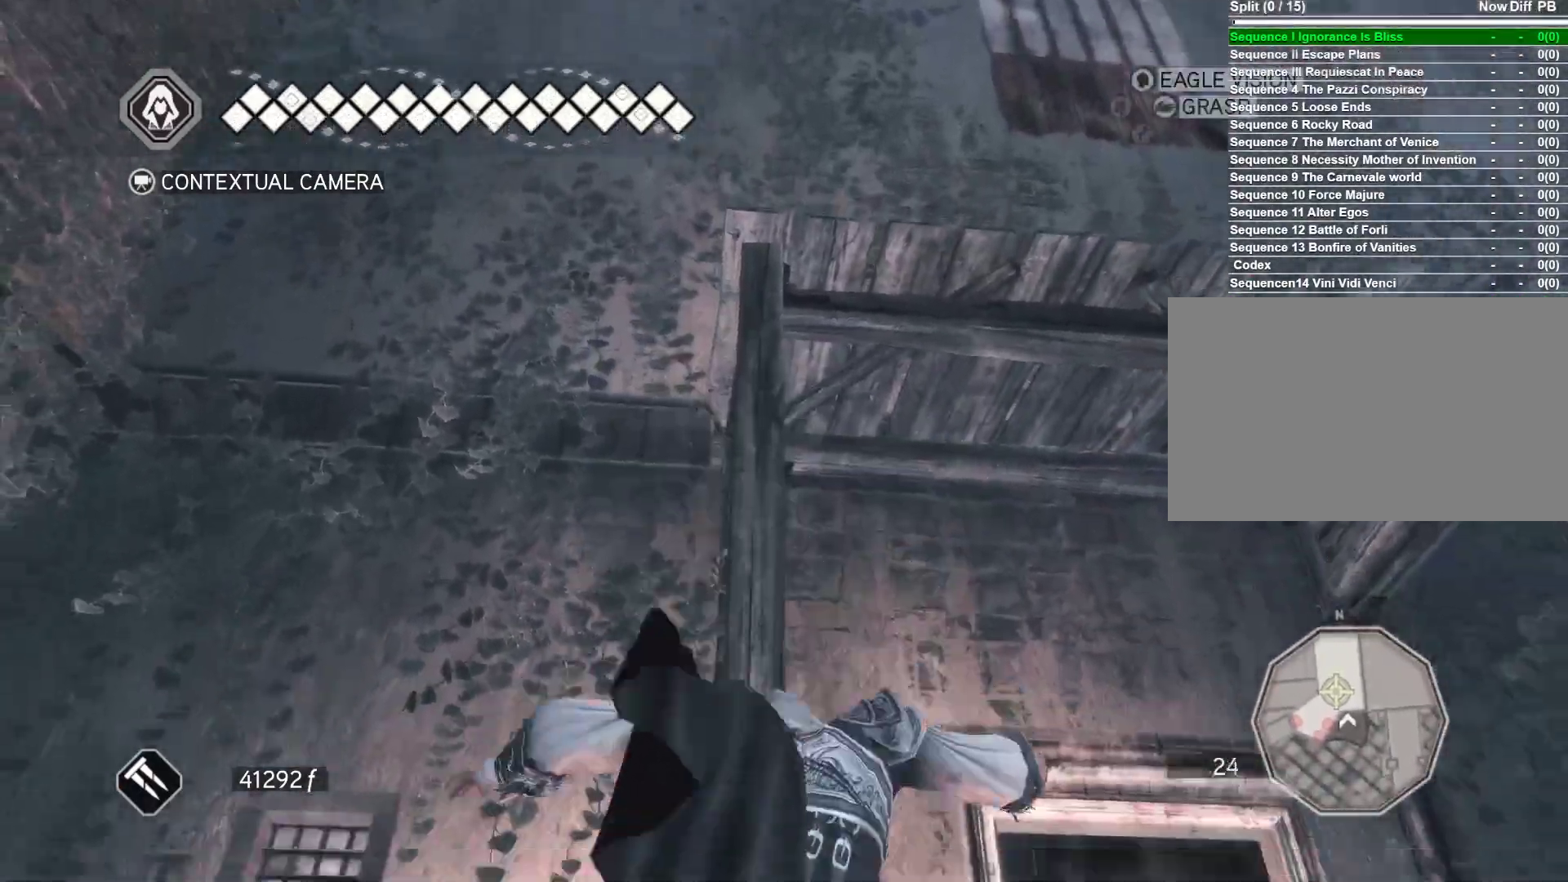
{"keys": ["w"], "mouse": [], "events": [[100, "space", "up"], [150, "w", "up"], [333, "mouse_right", "up"], [416, "w", "down"]]}
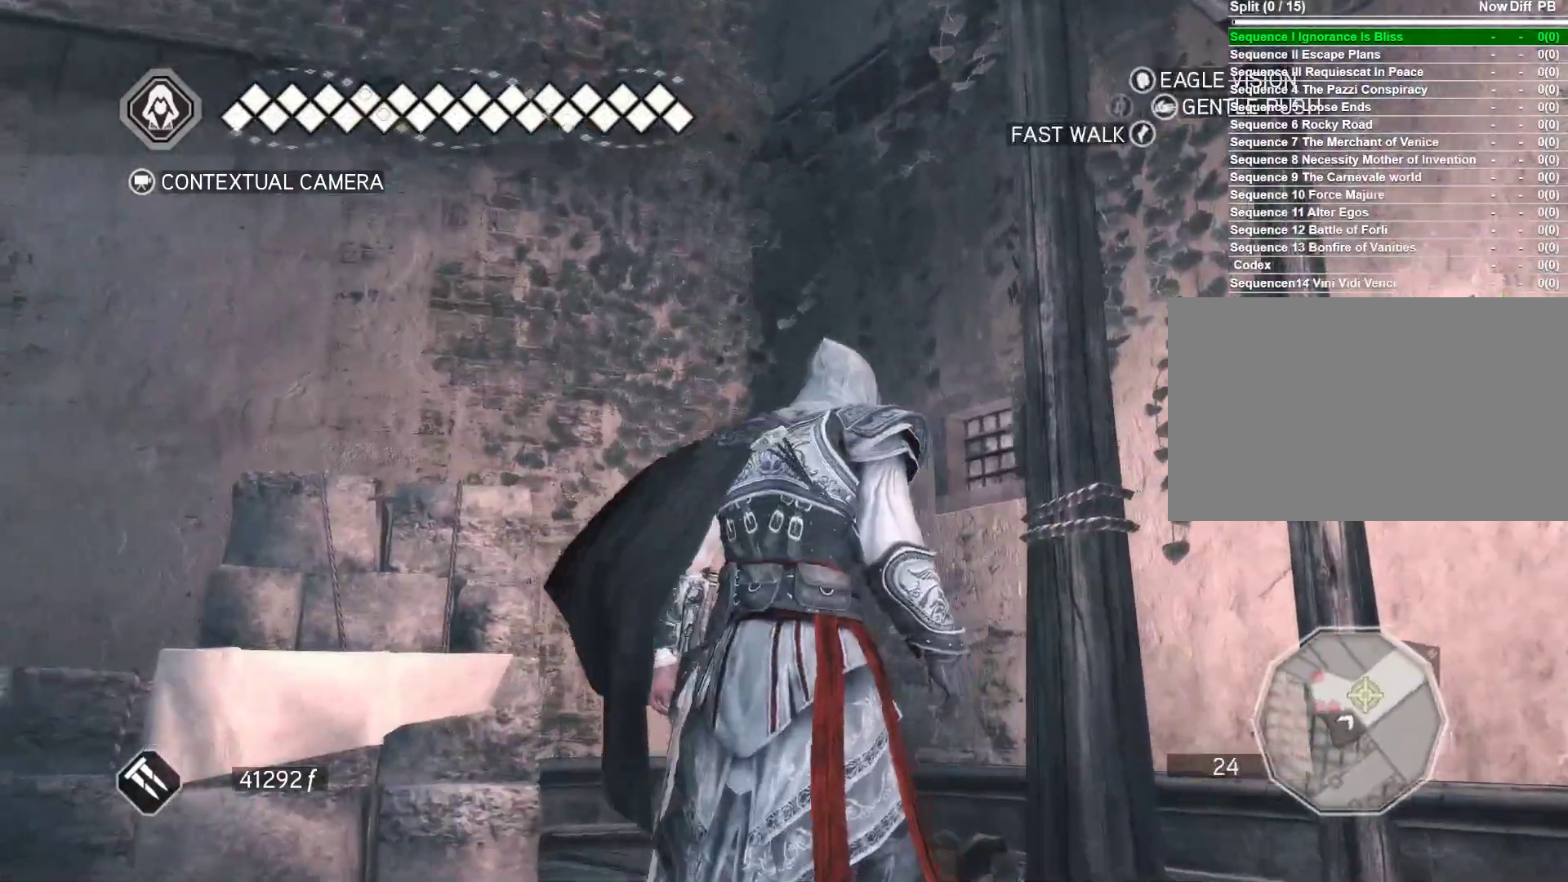
{"keys": ["space", "w"], "mouse": ["right"], "events": [[300, "mouse_right", "down"], [300, "space", "down"]]}
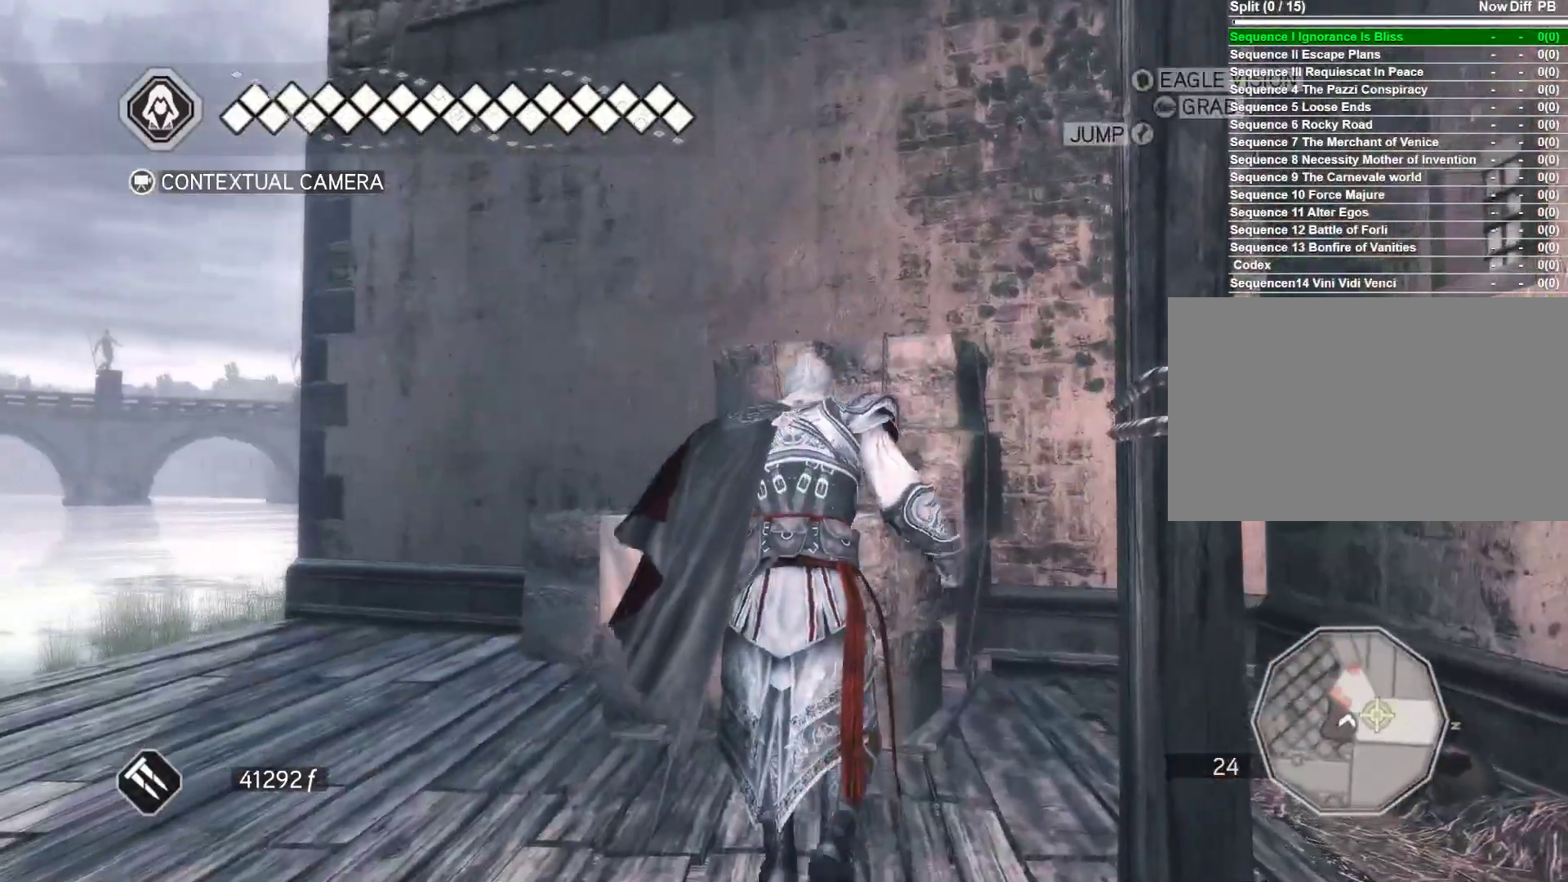
{"keys": ["space", "w"], "mouse": ["right"], "events": []}
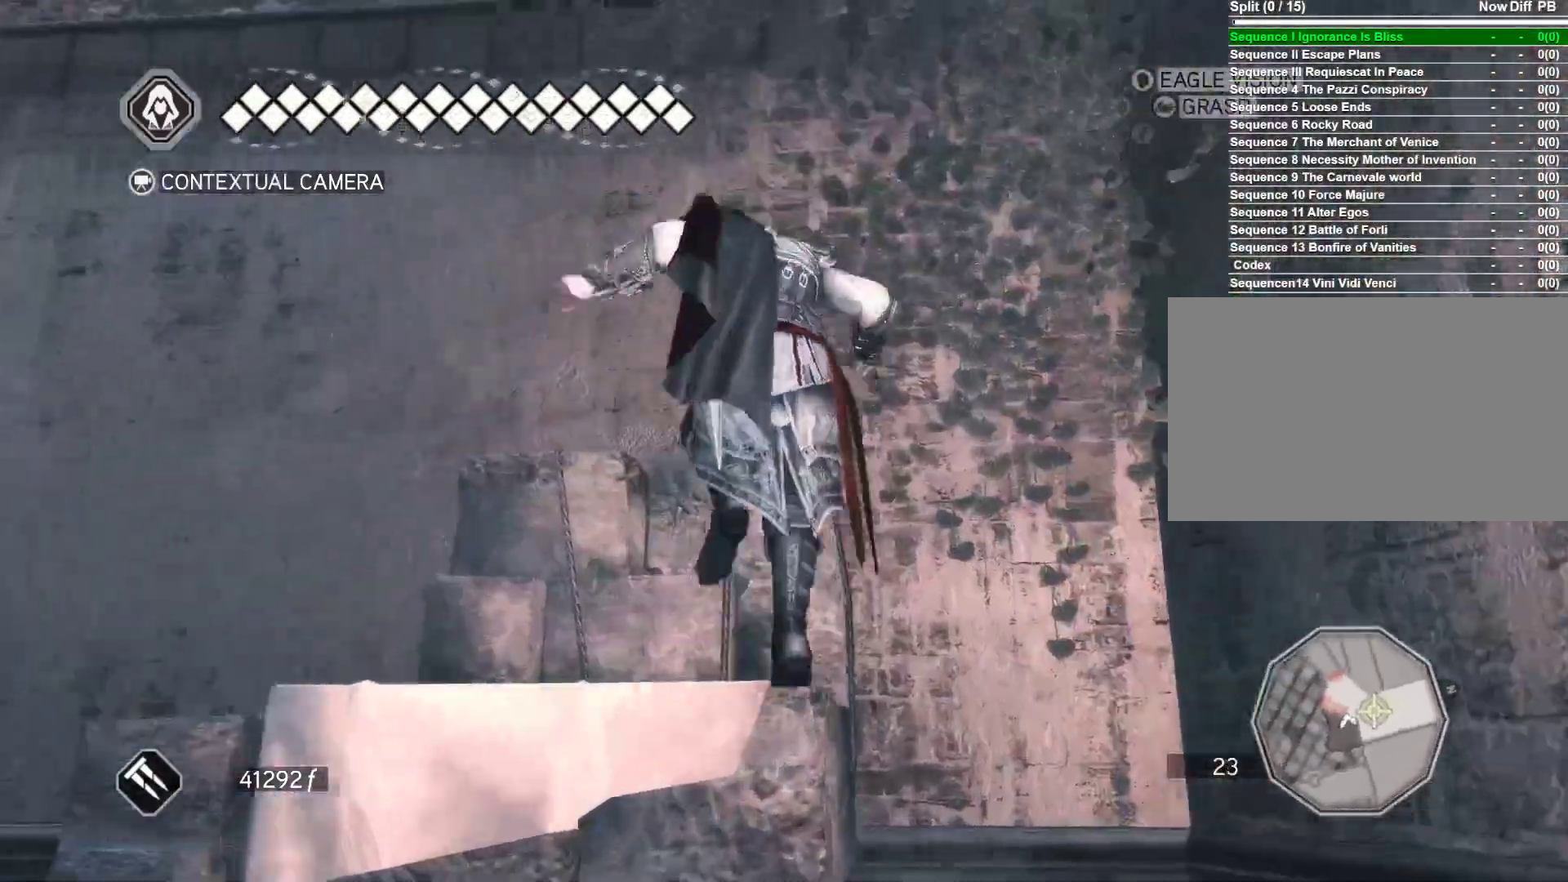
{"keys": [], "mouse": [], "events": [[283, "space", "up"], [333, "mouse_right", "up"], [333, "w", "up"]]}
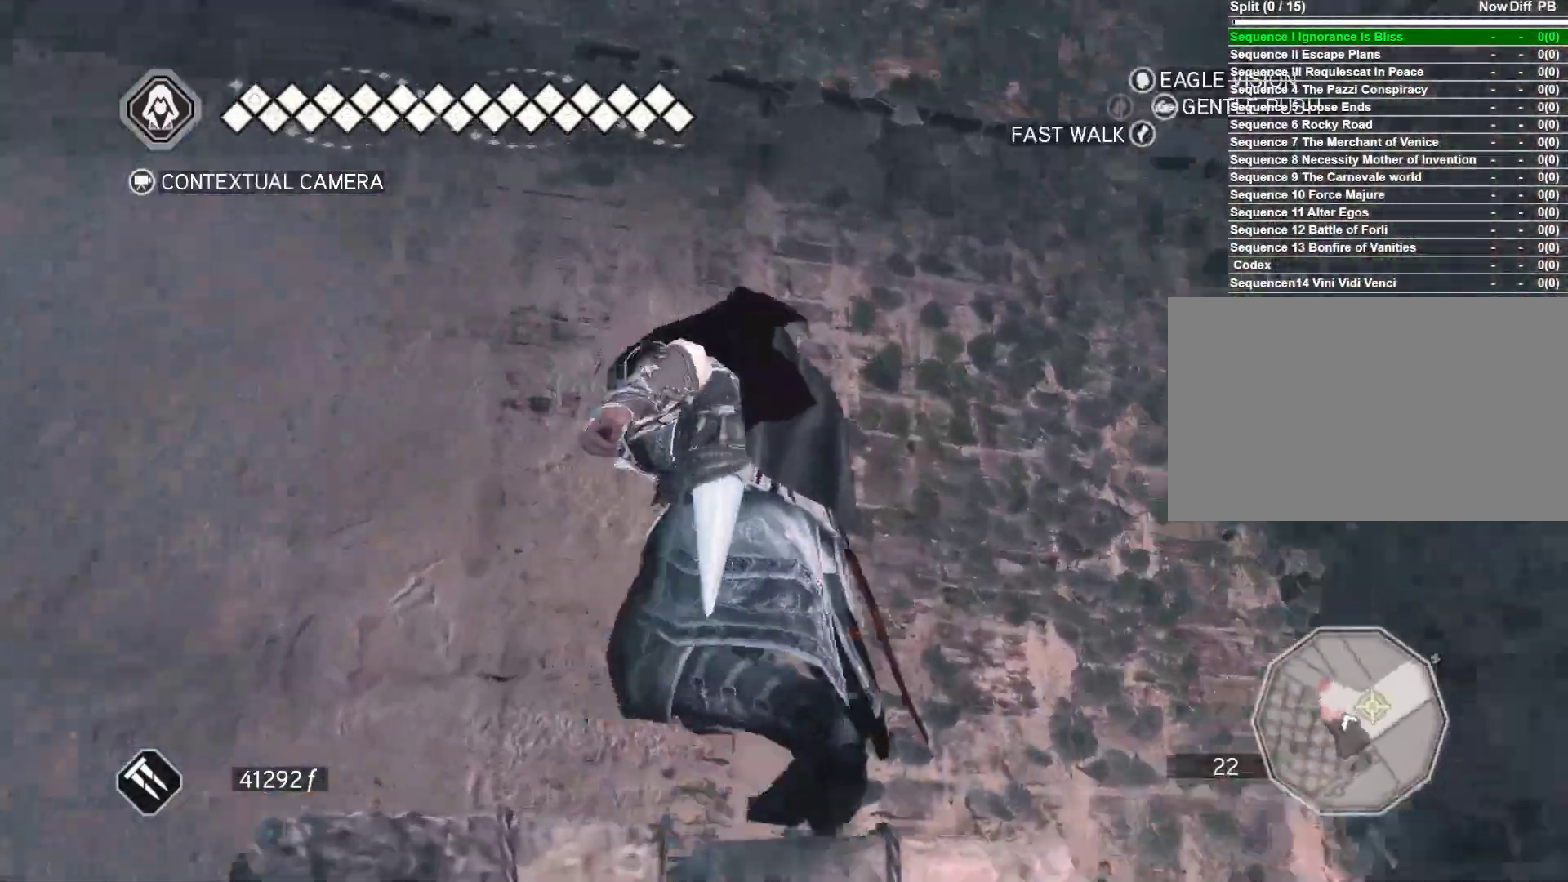
{"keys": [], "mouse": [], "events": []}
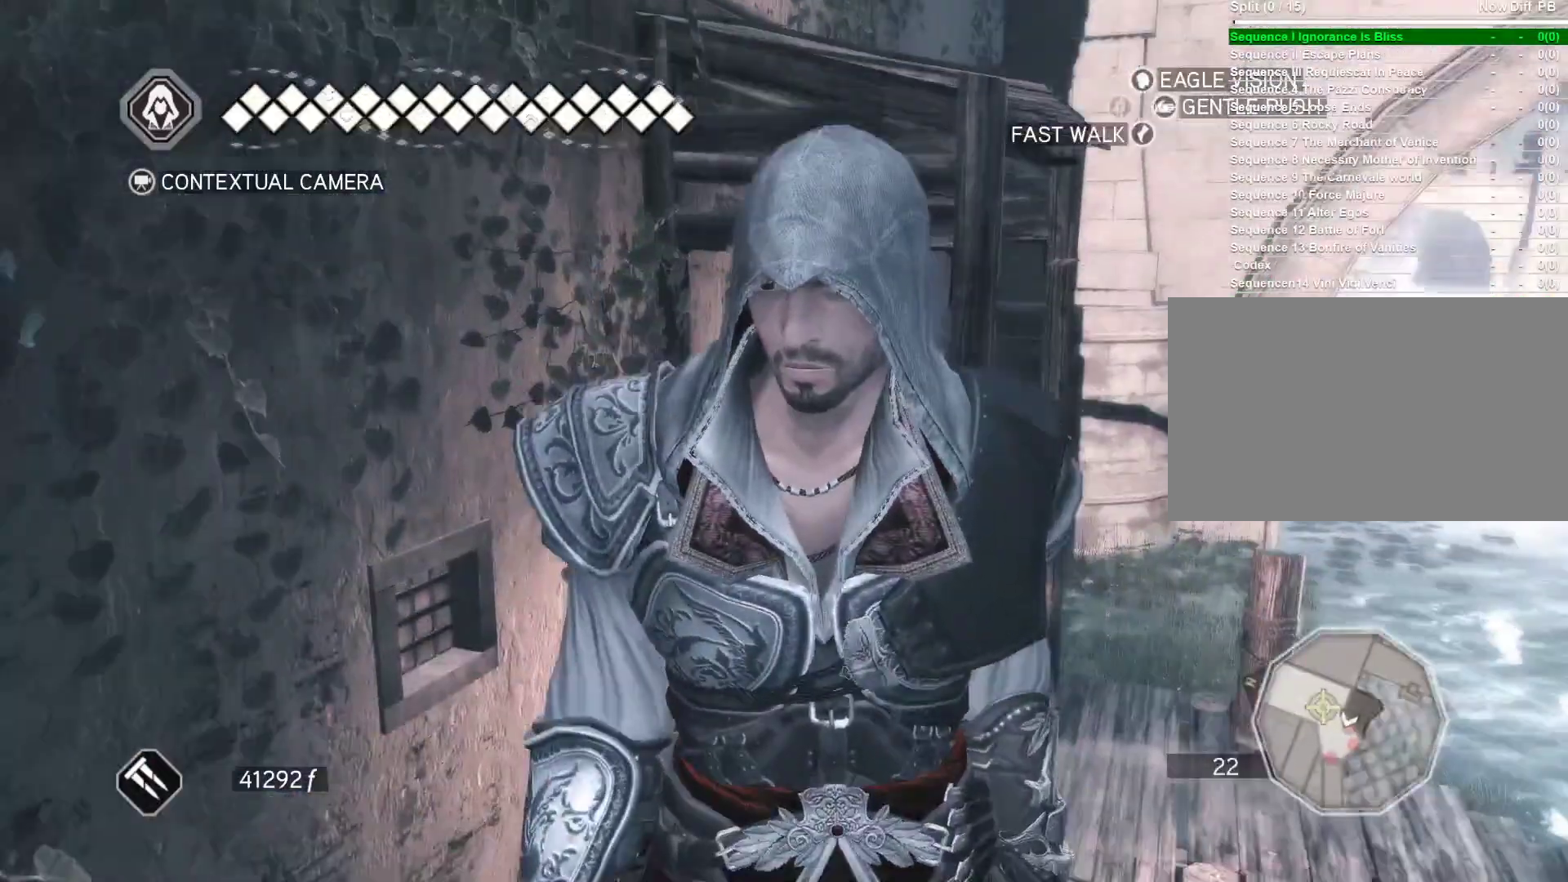
{"keys": ["space", "w"], "mouse": ["right"], "events": [[266, "w", "down"], [450, "mouse_right", "down"], [450, "space", "down"]]}
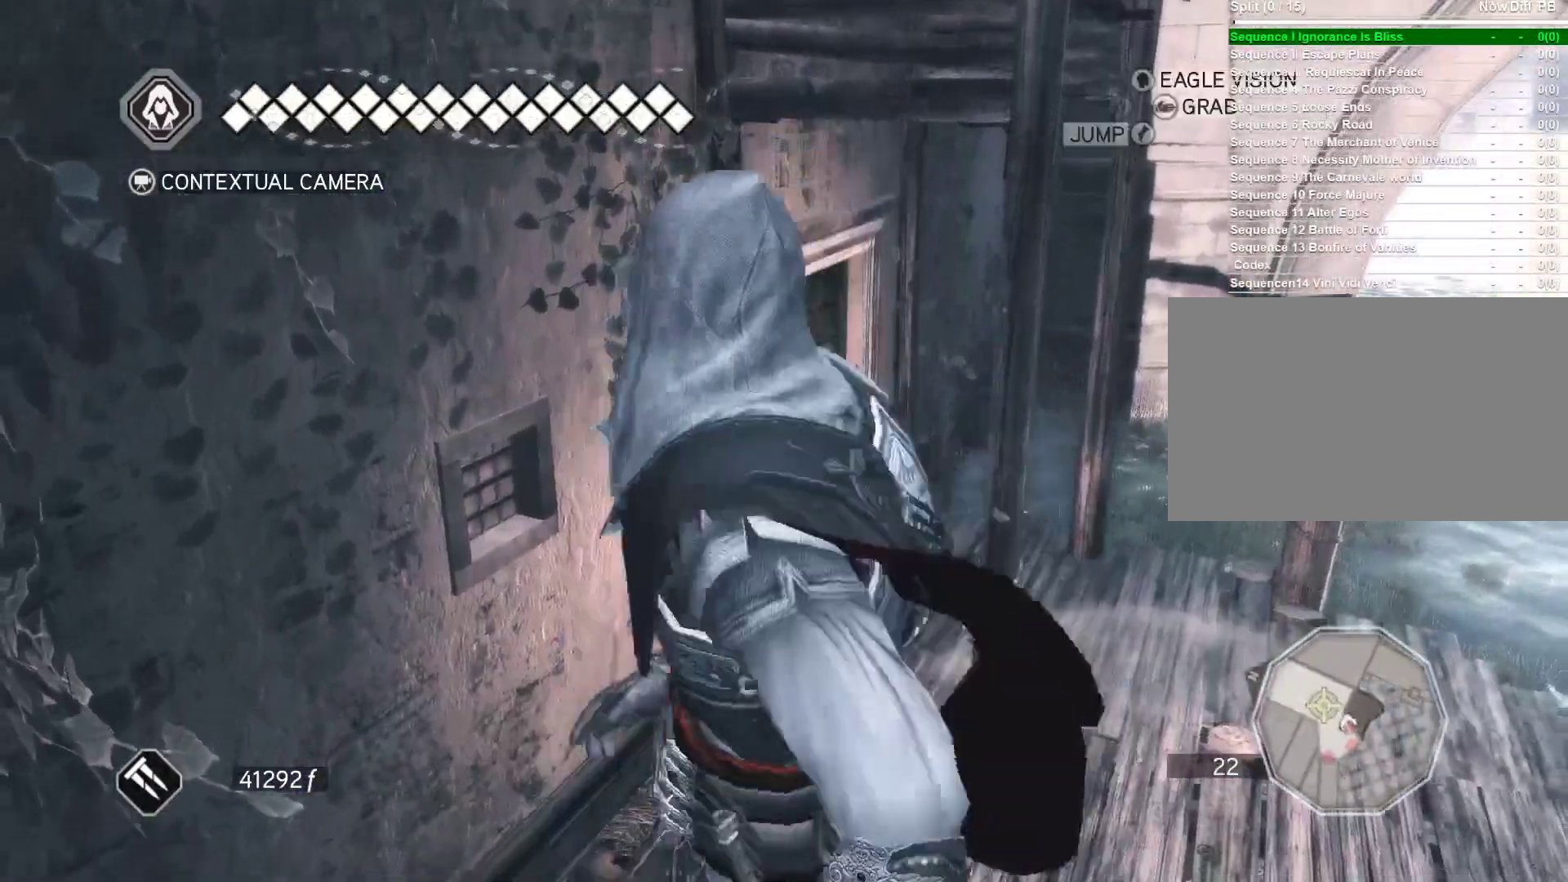
{"keys": ["space", "w"], "mouse": ["right"], "events": []}
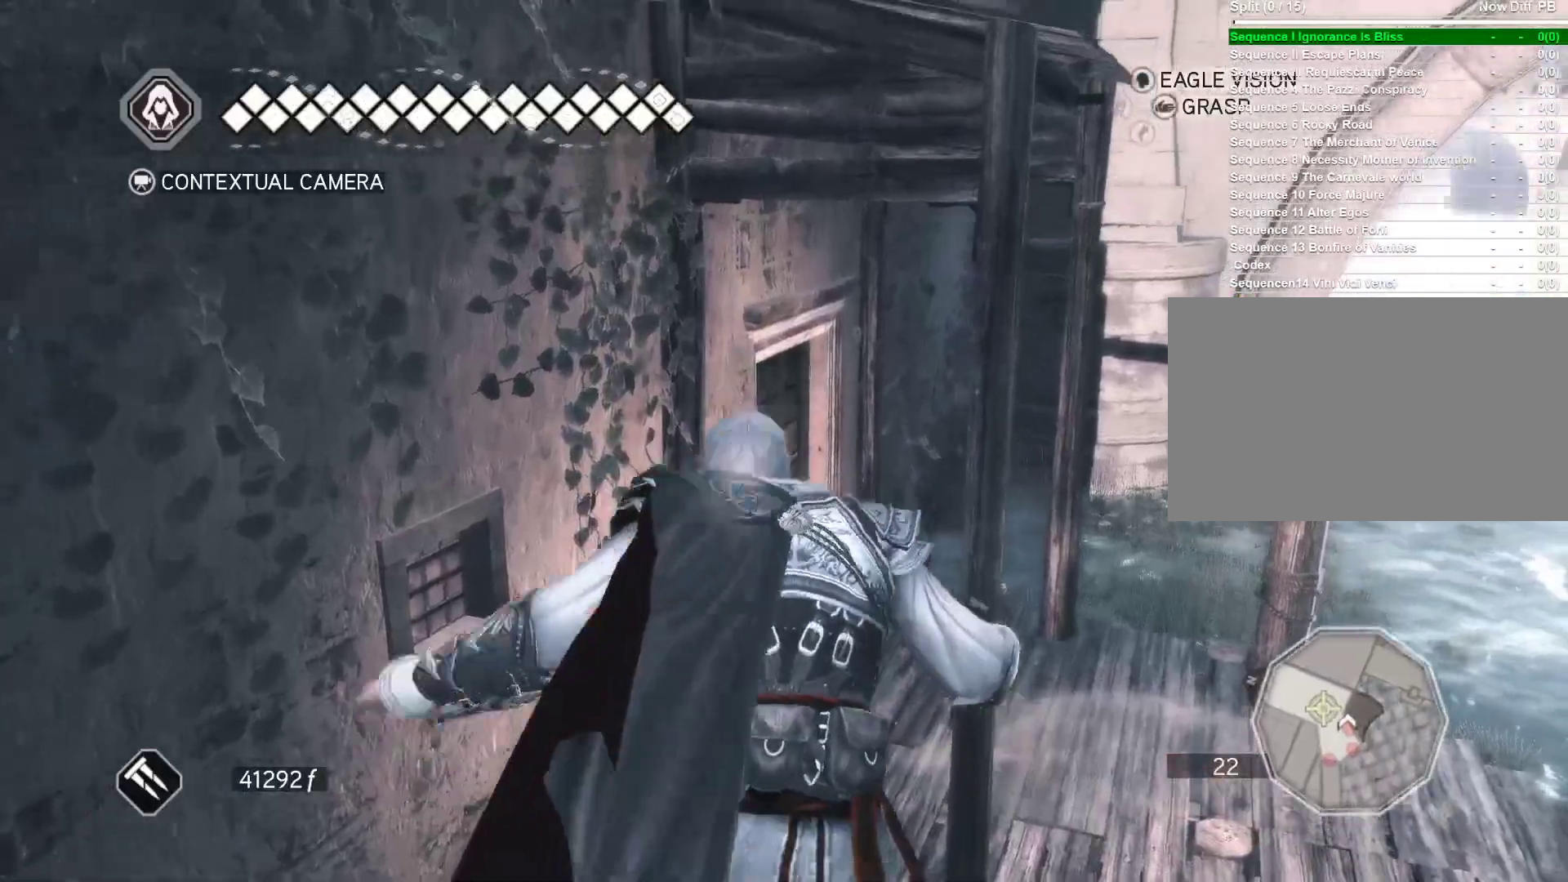
{"keys": ["space", "w"], "mouse": ["right"], "events": []}
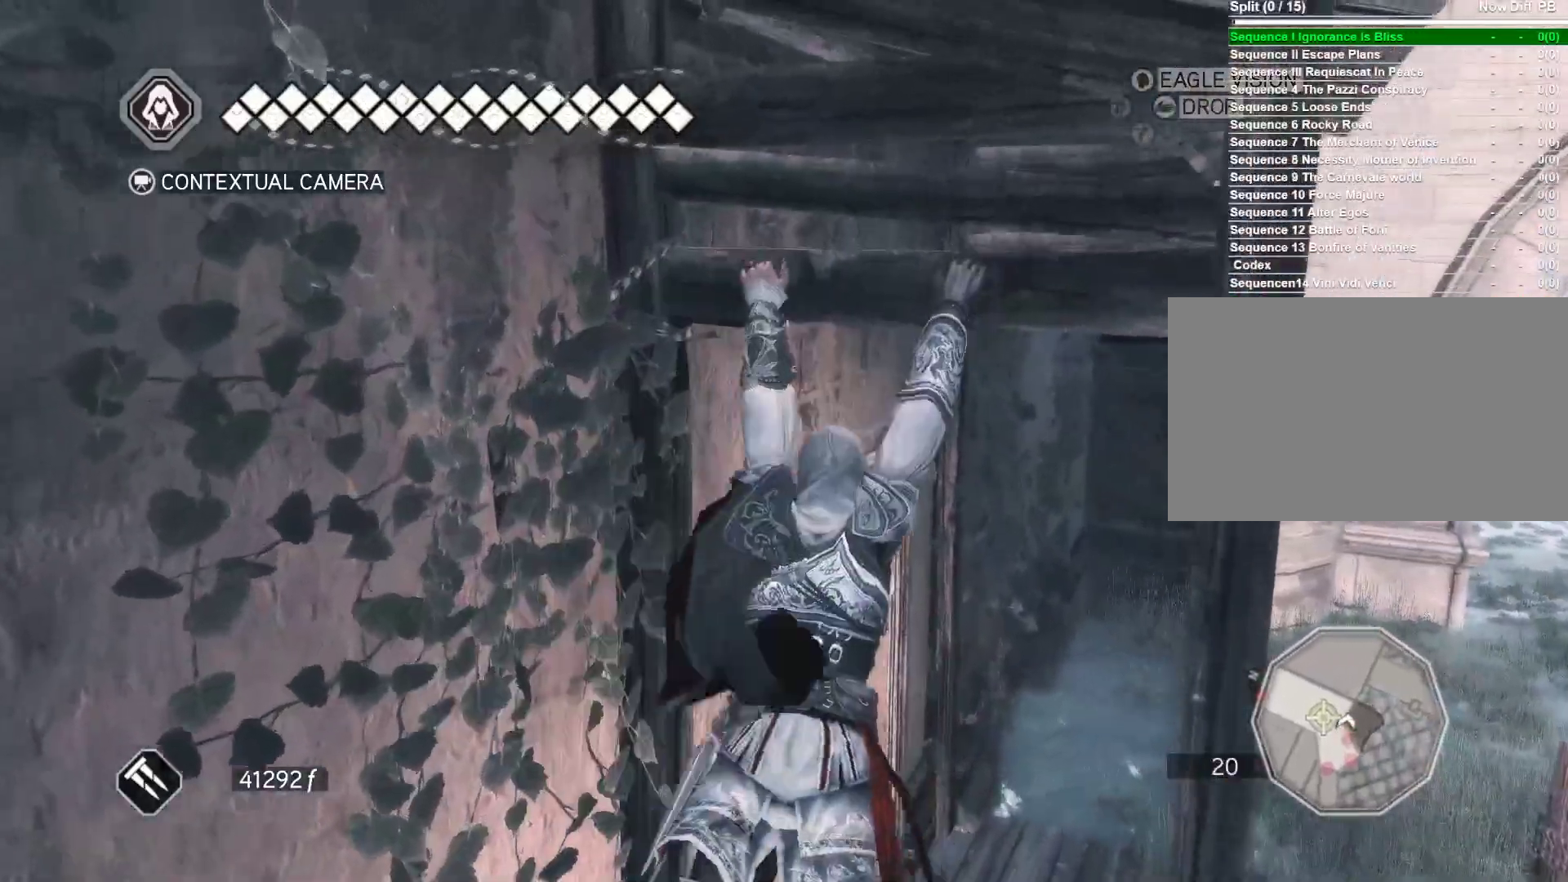
{"keys": ["space", "w"], "mouse": ["right"], "events": []}
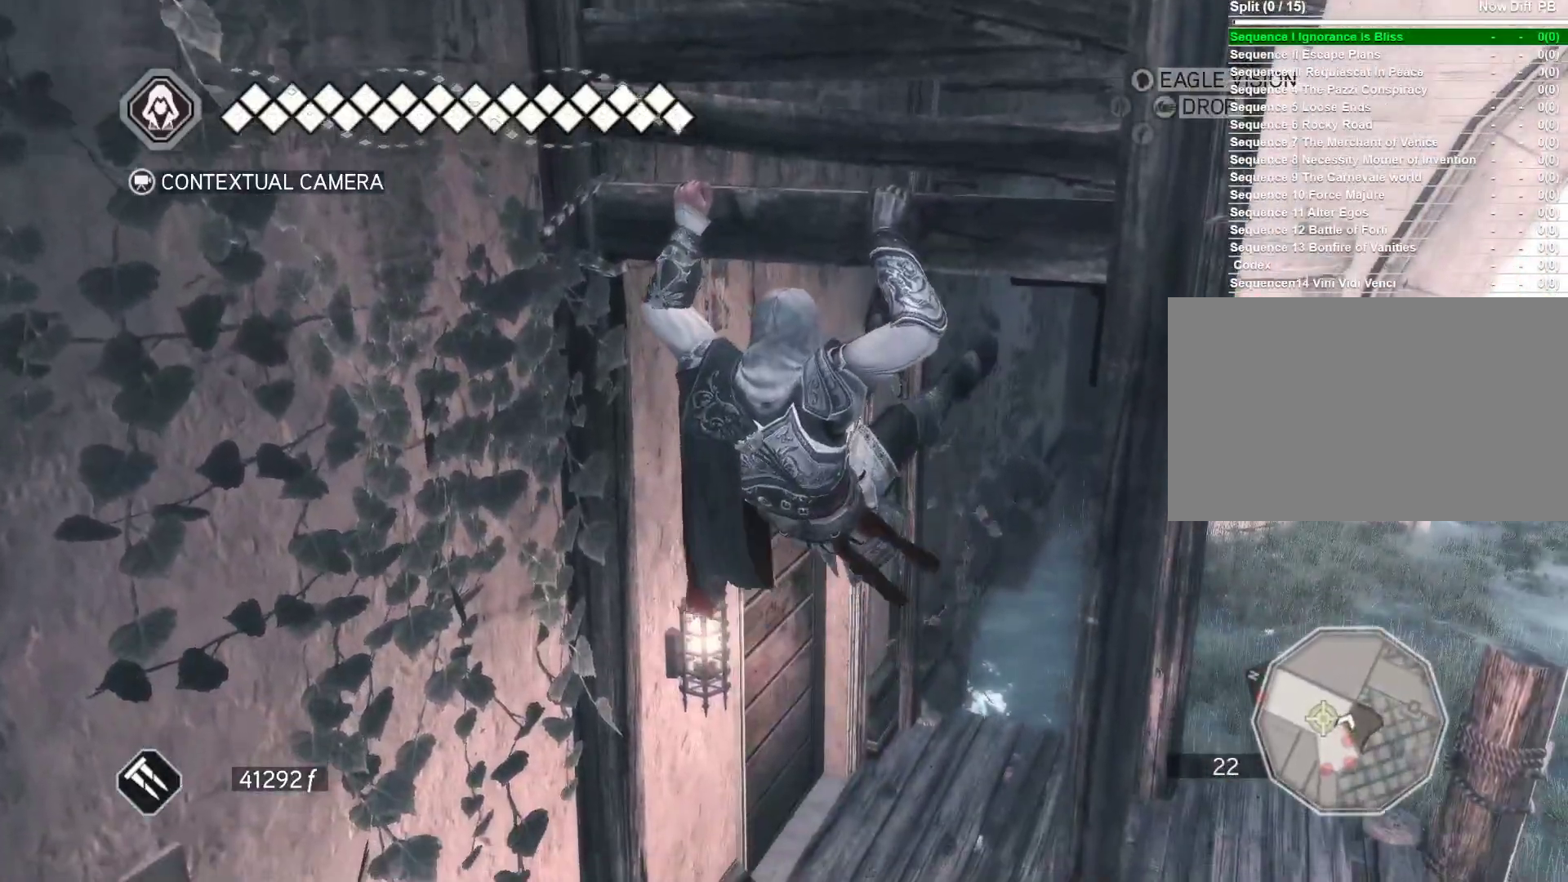
{"keys": ["space", "w"], "mouse": ["right"], "events": []}